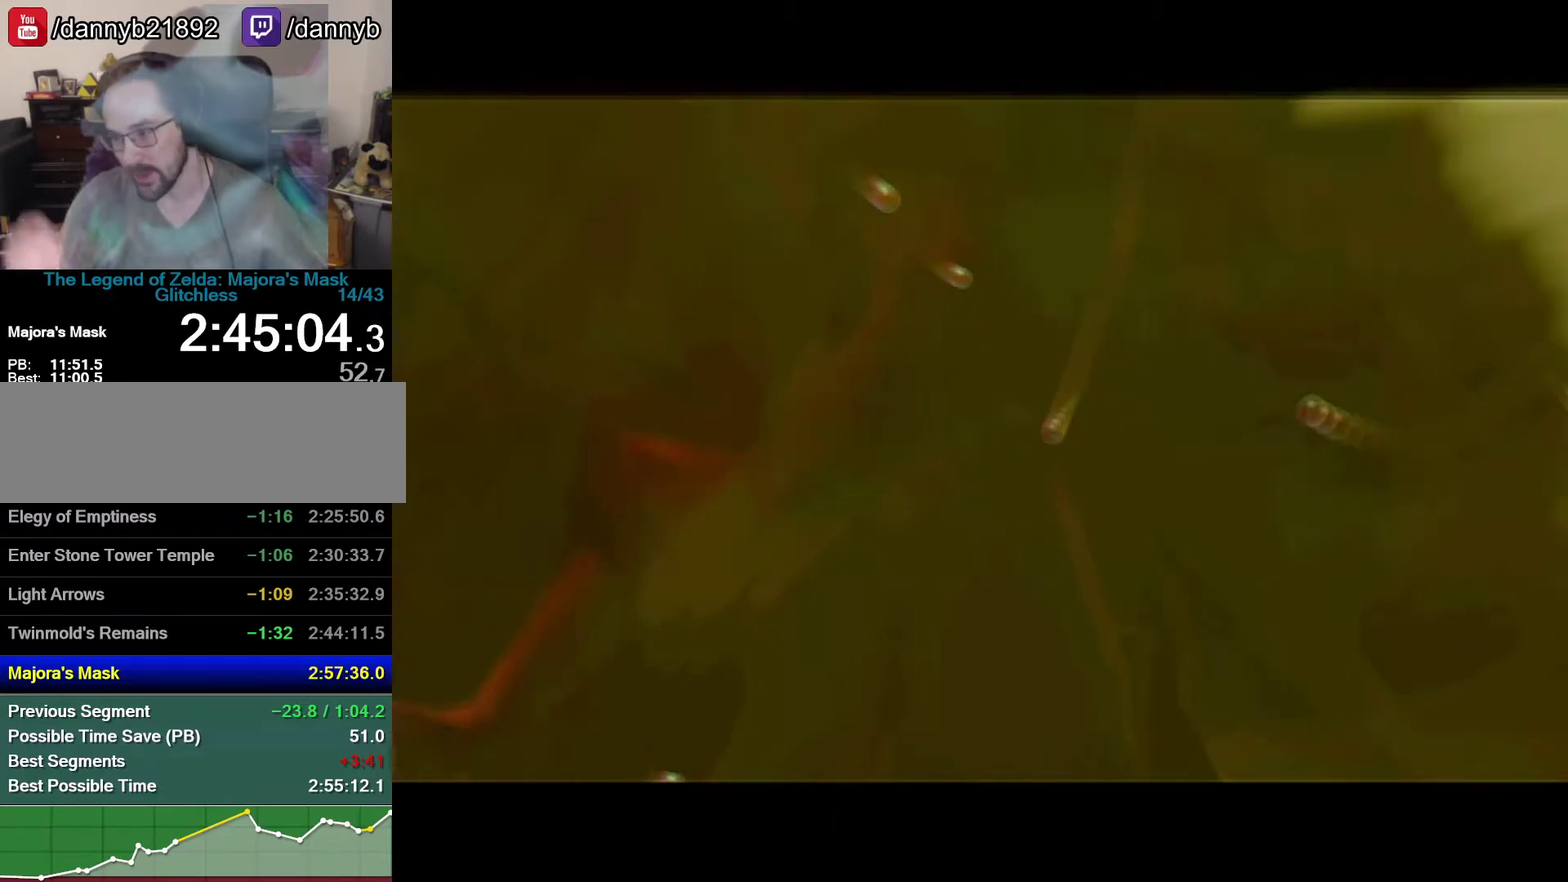
Gameplay with a controller (Nintendo layout); each line is a JSON object with the inputs held at the frame after it. "events" lists button and stick changes between this image and that frame as [ms after this image, input, new state], when the widget could be followed in between. Not read: L3 R3.
{"buttons": [], "left_stick": "center", "events": [[83, "A", "down"], [83, "B", "down"], [400, "A", "up"], [433, "B", "up"]]}
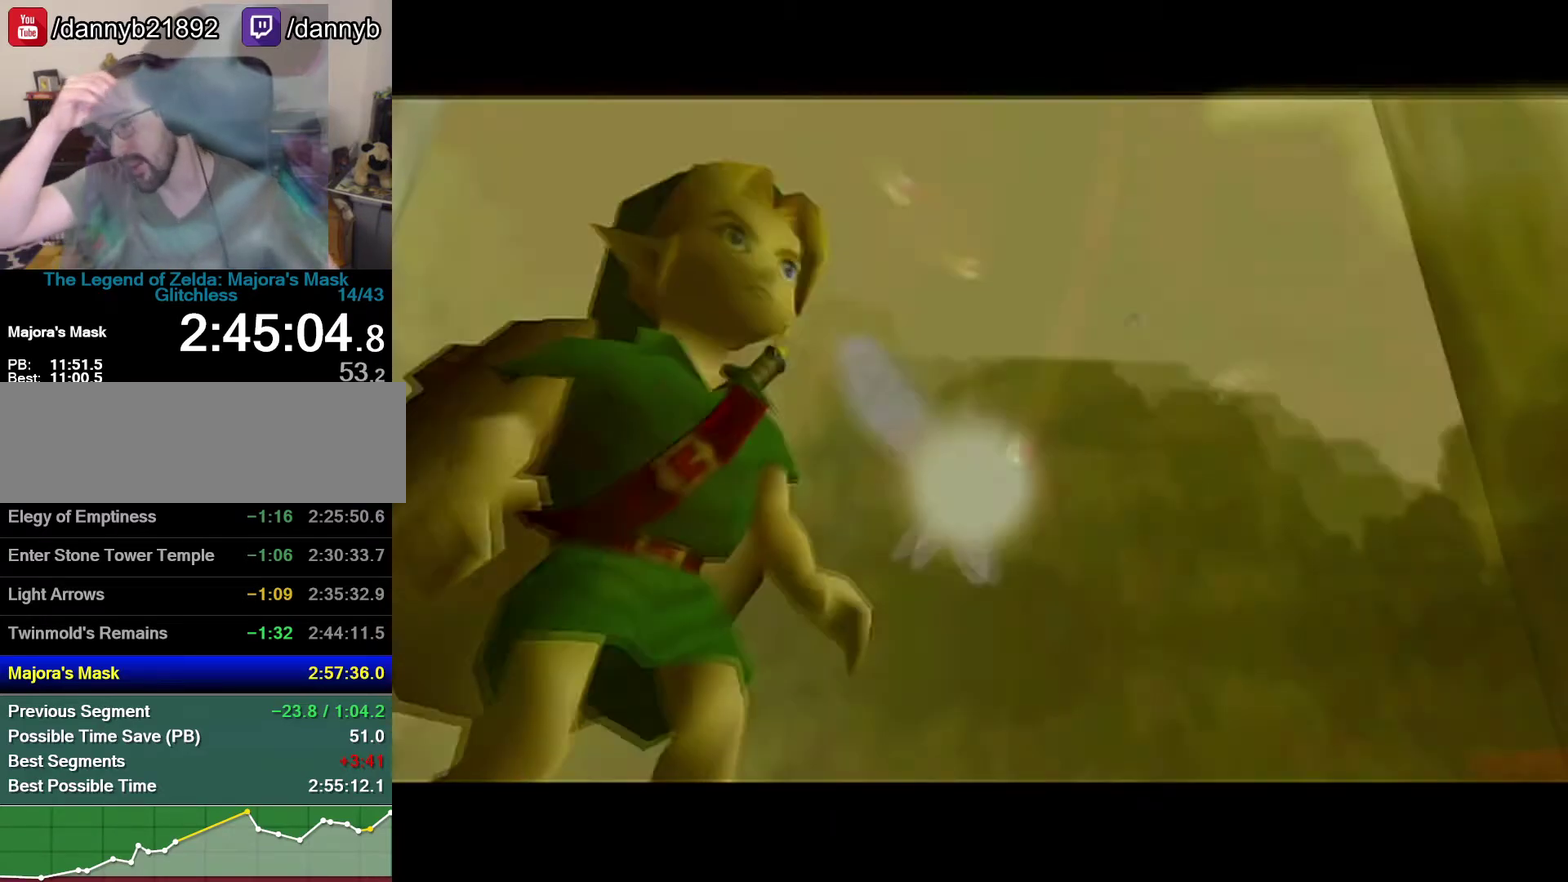
{"buttons": [], "left_stick": "center", "events": [[17, "B", "down"], [50, "A", "down"], [117, "A", "up"], [150, "B", "up"], [217, "B", "down"], [267, "A", "down"], [367, "A", "up"], [400, "B", "up"]]}
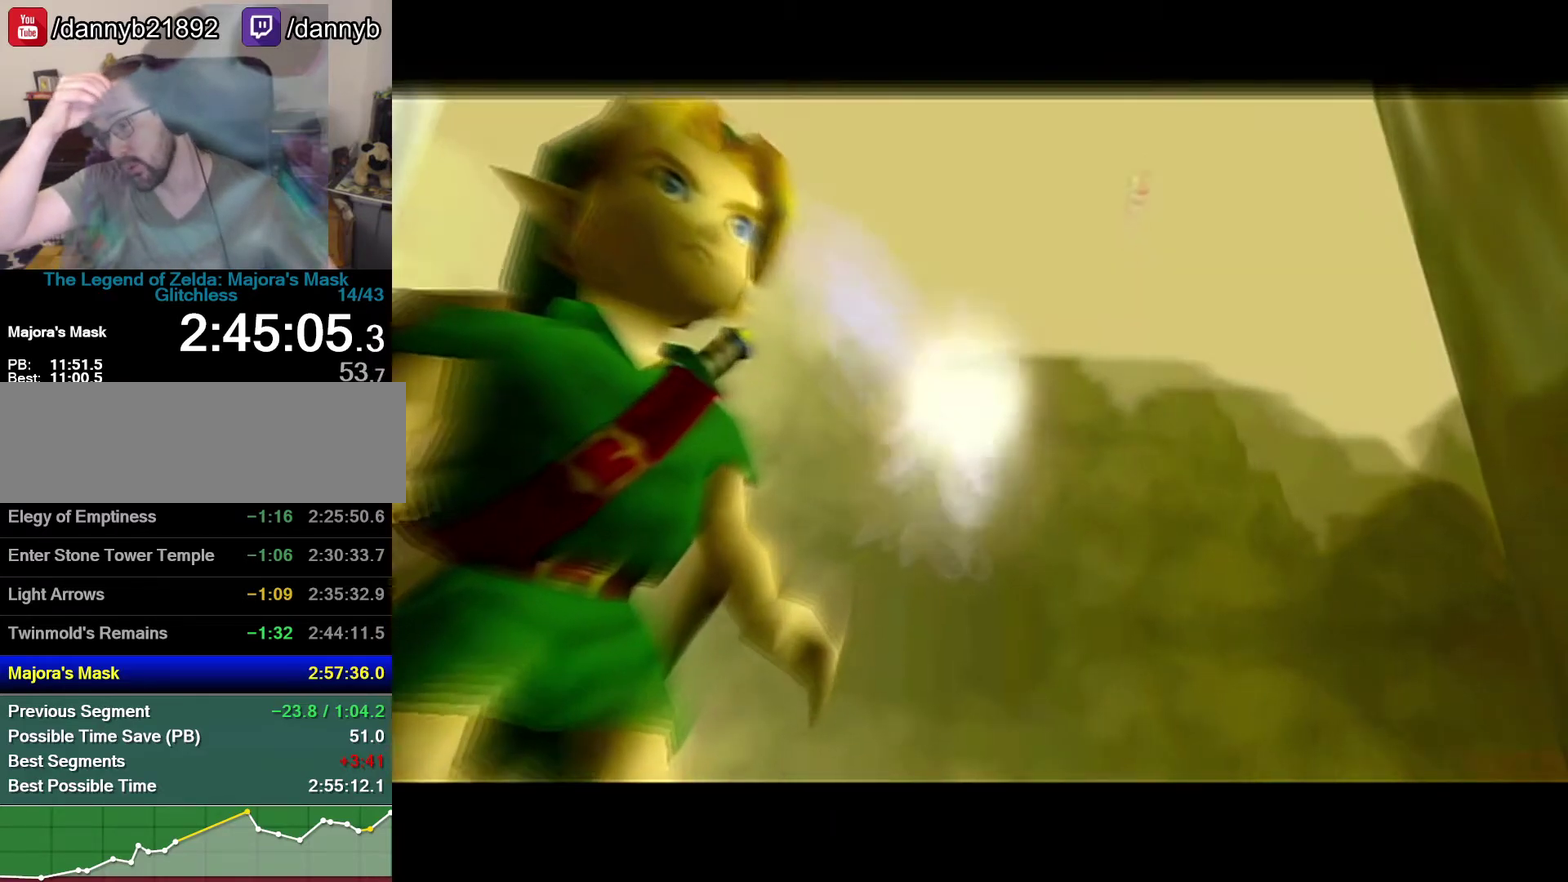
{"buttons": ["B"], "left_stick": "center", "events": [[17, "B", "down"], [217, "B", "up"], [267, "B", "down"], [300, "A", "down"], [367, "A", "up"], [400, "B", "up"], [483, "B", "down"]]}
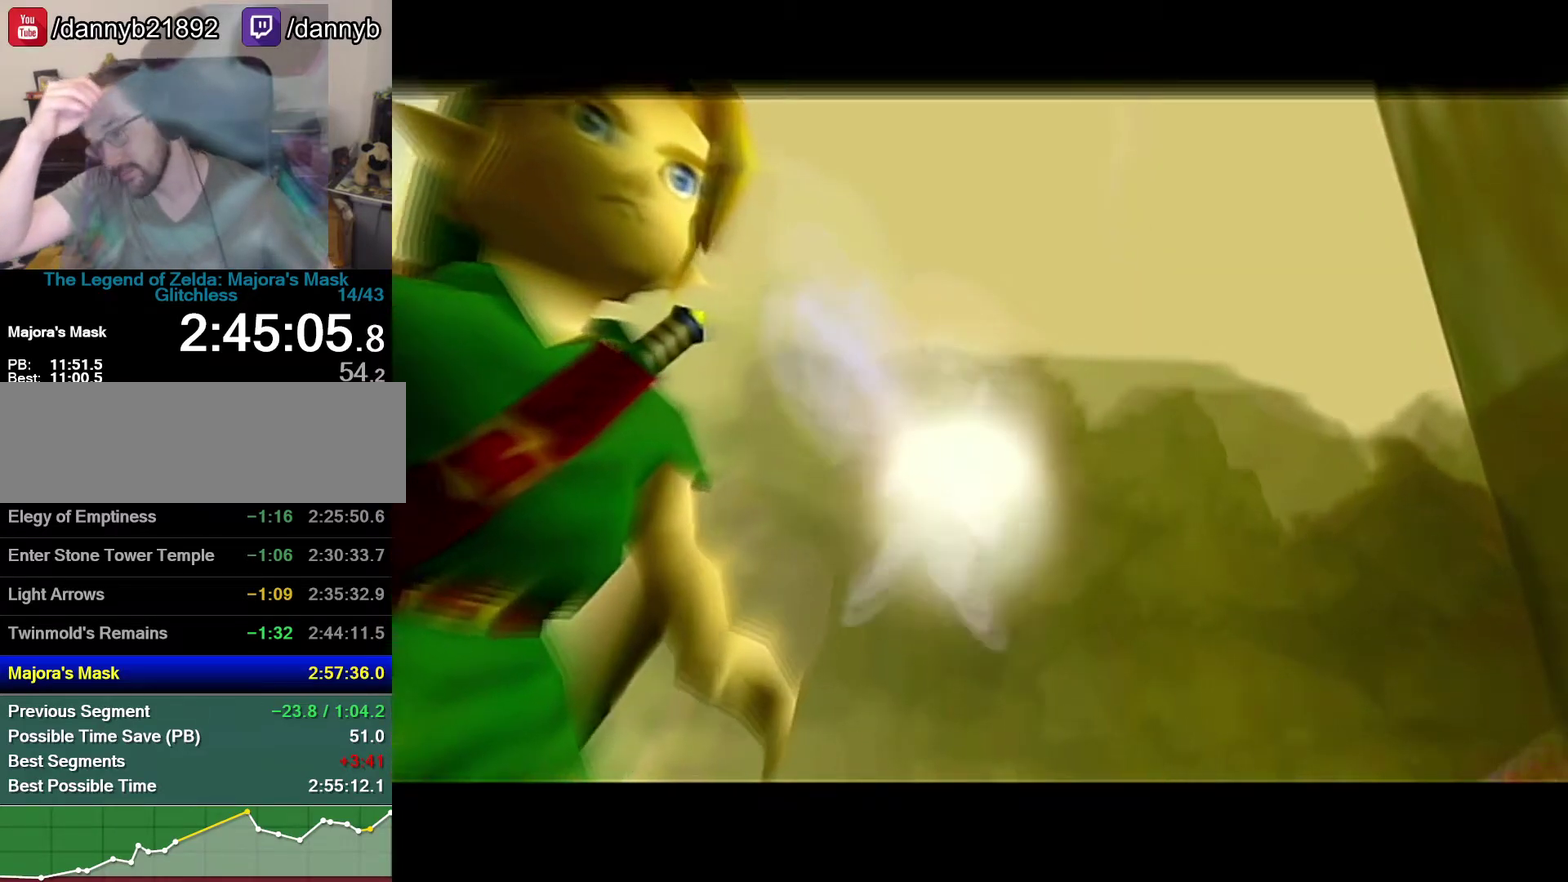
{"buttons": ["A", "B"], "left_stick": "center", "events": [[150, "B", "up"], [233, "A", "down"], [233, "B", "down"], [300, "A", "up"], [400, "A", "down"]]}
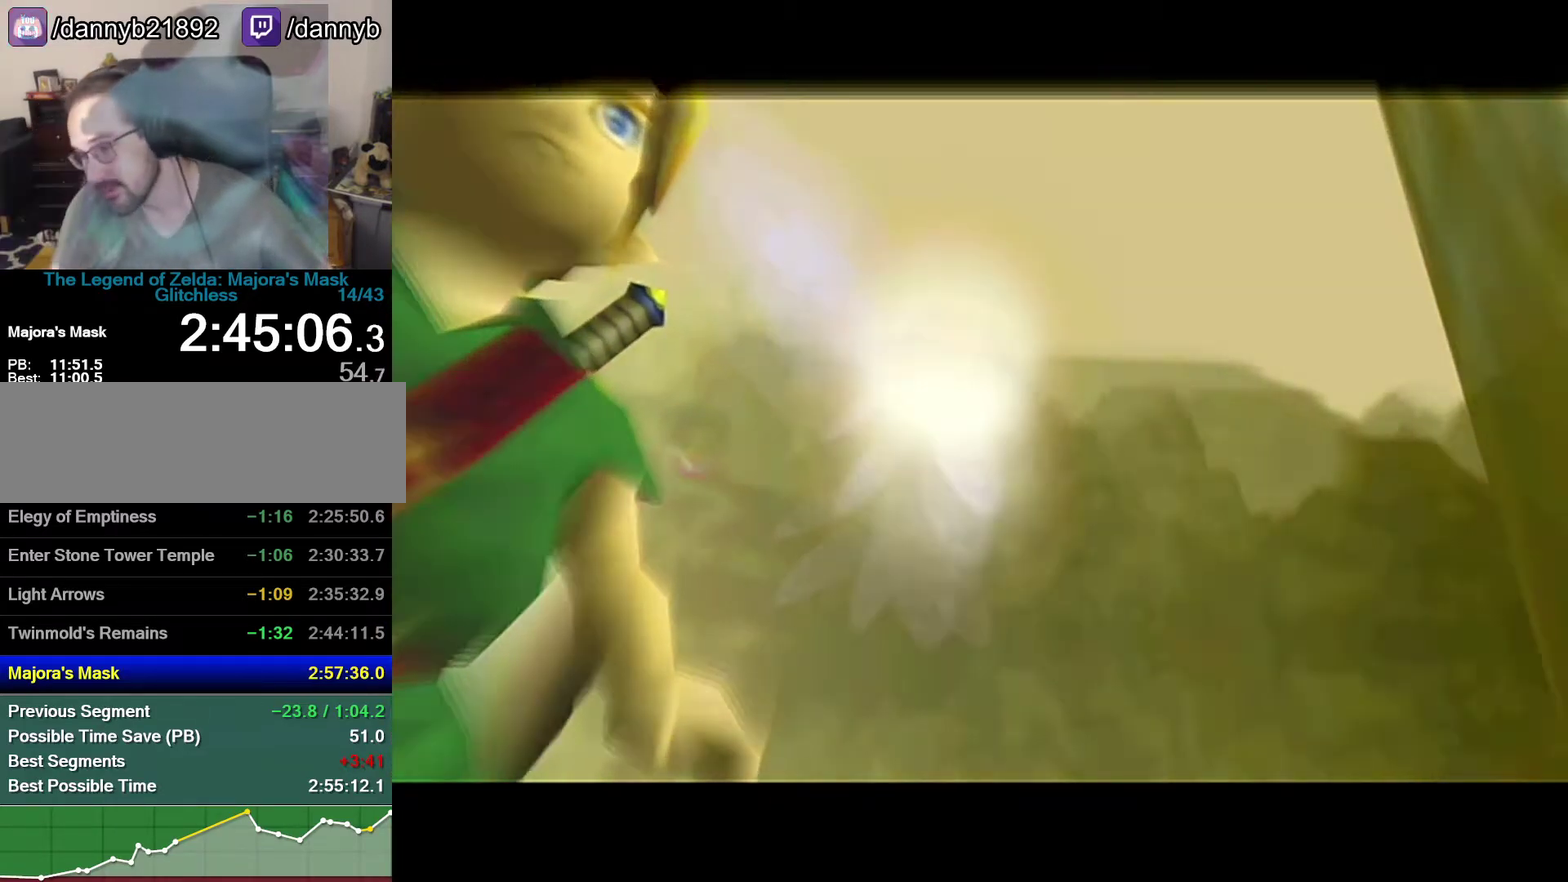
{"buttons": [], "left_stick": "center", "events": [[17, "A", "up"], [117, "B", "up"], [183, "B", "down"], [267, "B", "up"]]}
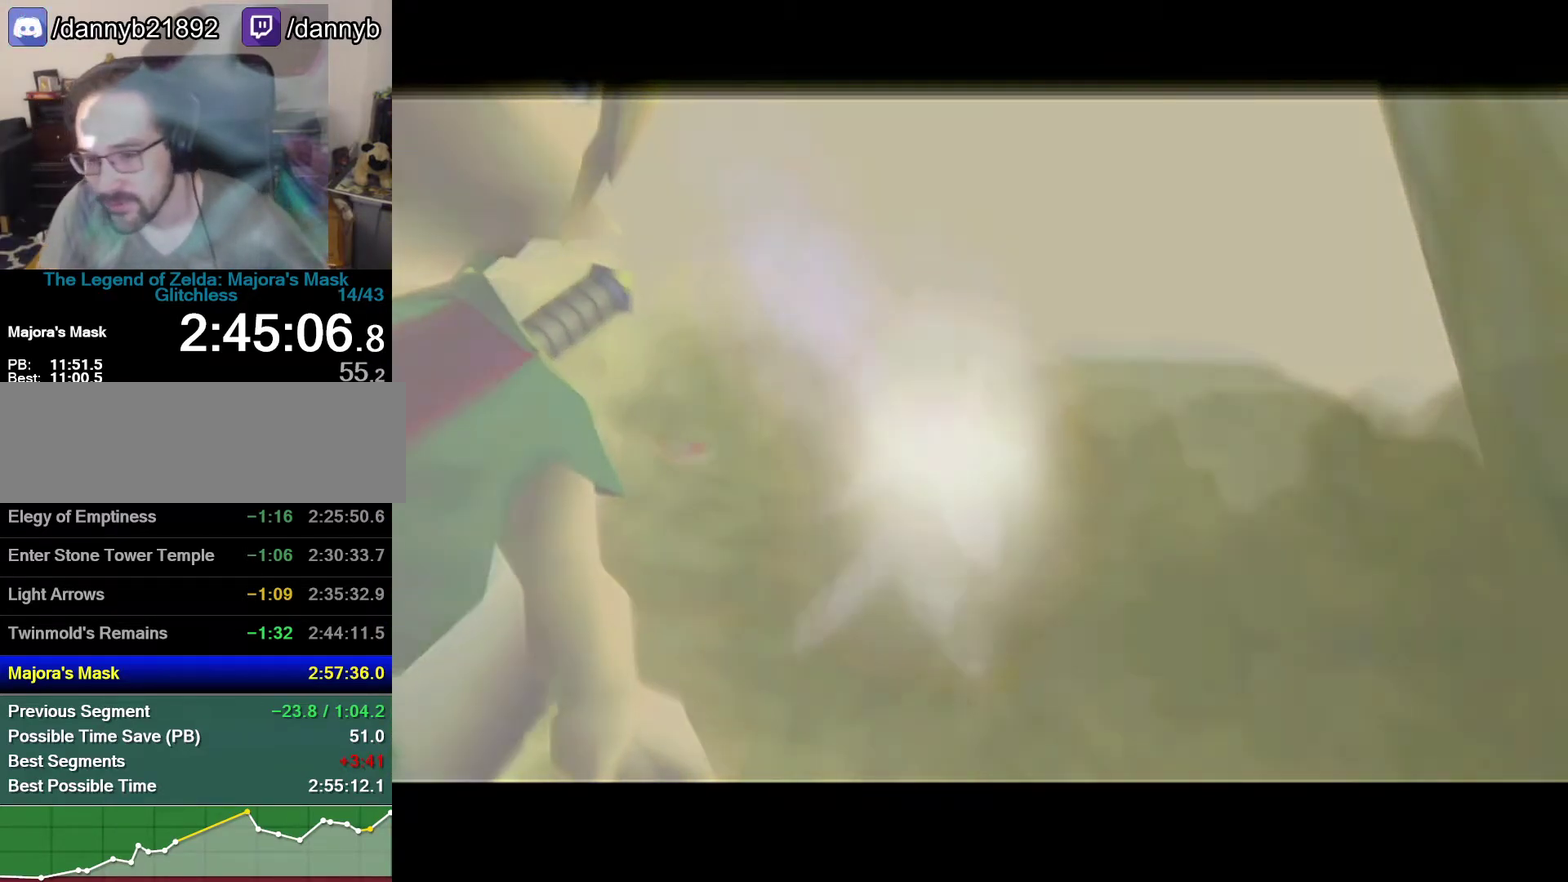
{"buttons": [], "left_stick": "center", "events": []}
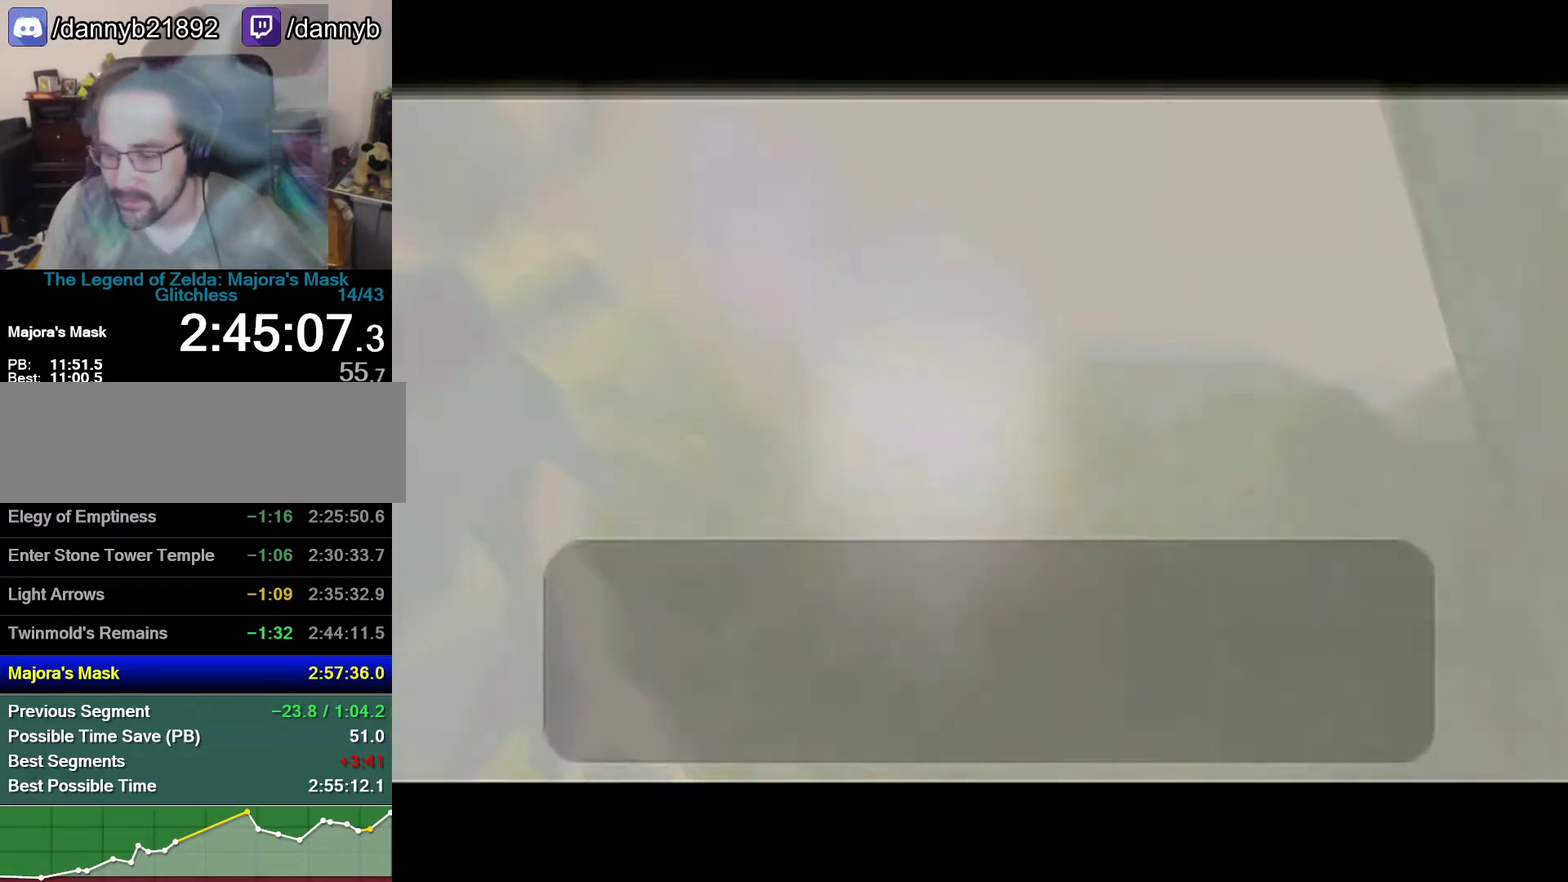
{"buttons": [], "left_stick": "center", "events": [[400, "A", "down"], [400, "B", "down"], [500, "A", "up"], [500, "B", "up"]]}
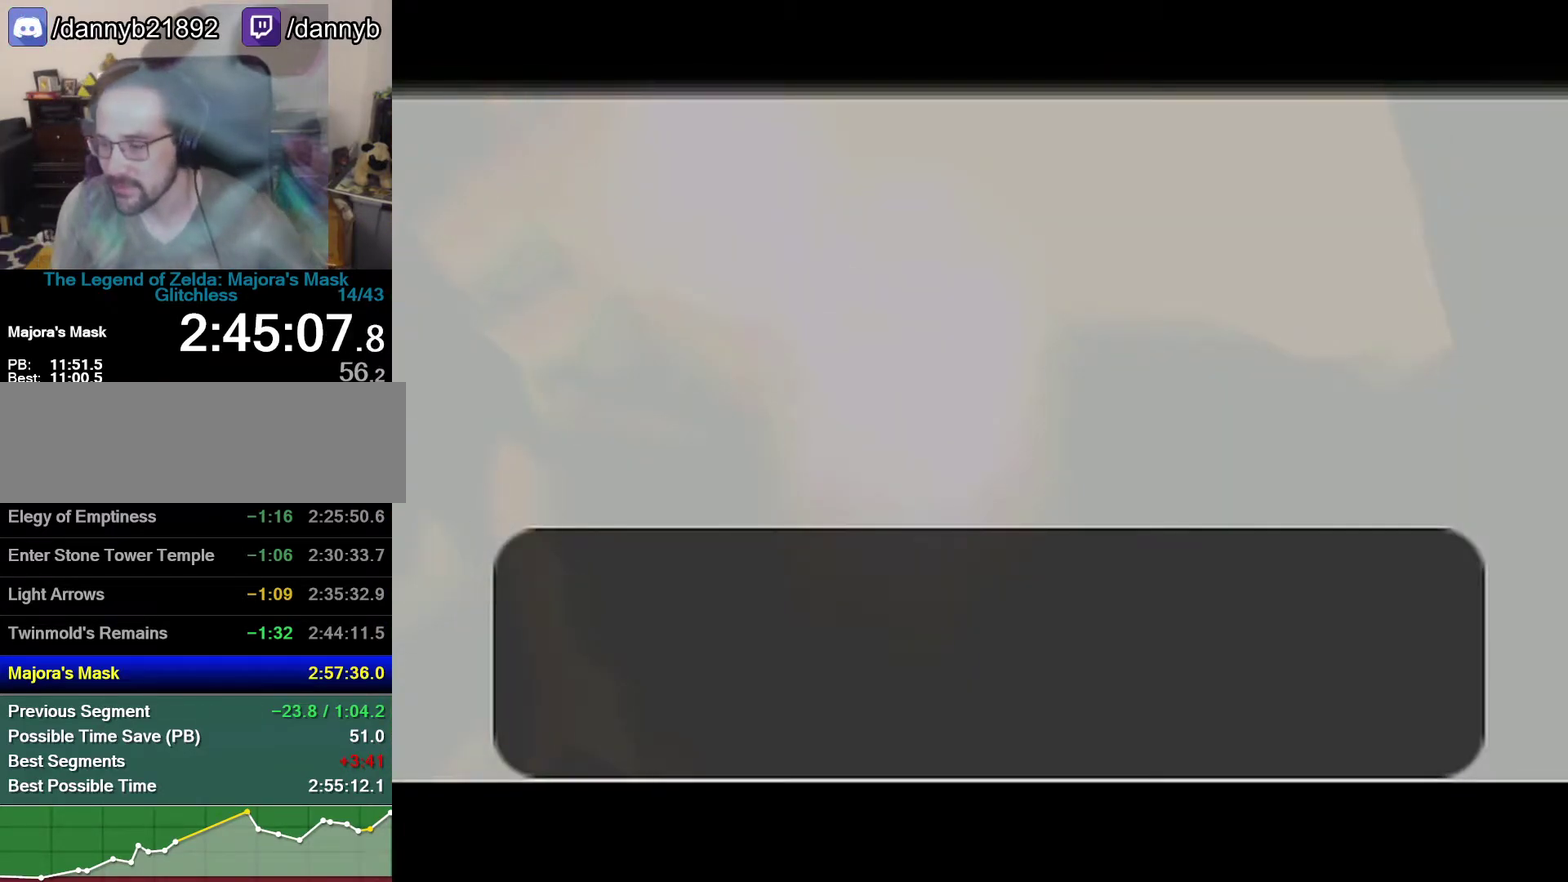
{"buttons": ["A"], "left_stick": "center", "events": [[50, "A", "down"], [50, "B", "down"], [117, "A", "up"], [267, "B", "up"], [333, "B", "down"], [367, "A", "down"], [433, "A", "up"], [433, "B", "up"], [500, "A", "down"]]}
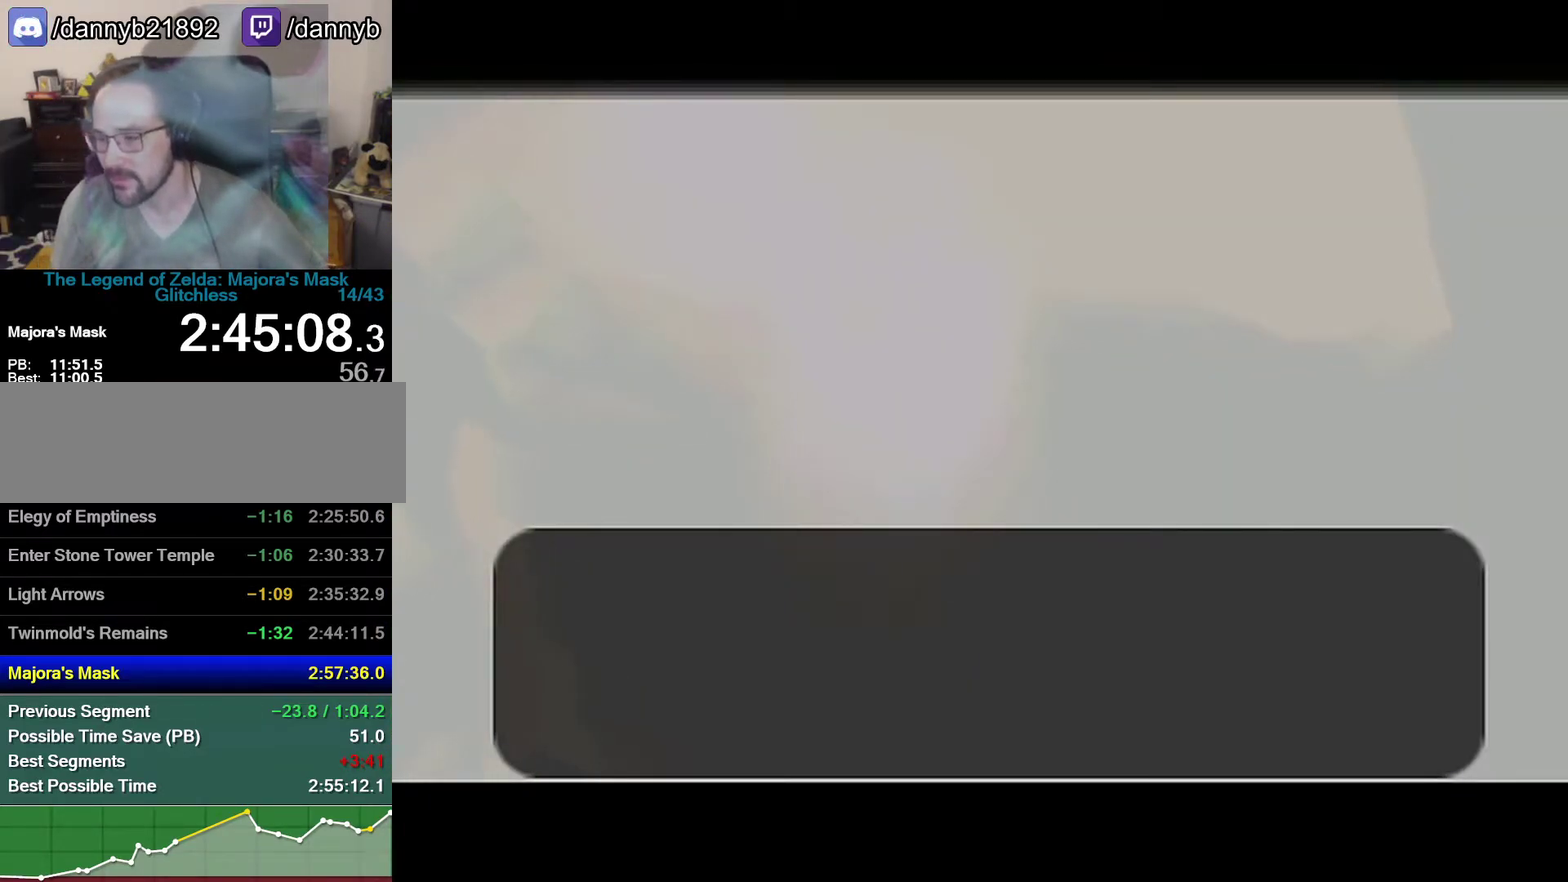
{"buttons": ["B"], "left_stick": "center", "events": [[83, "A", "up"], [433, "B", "down"]]}
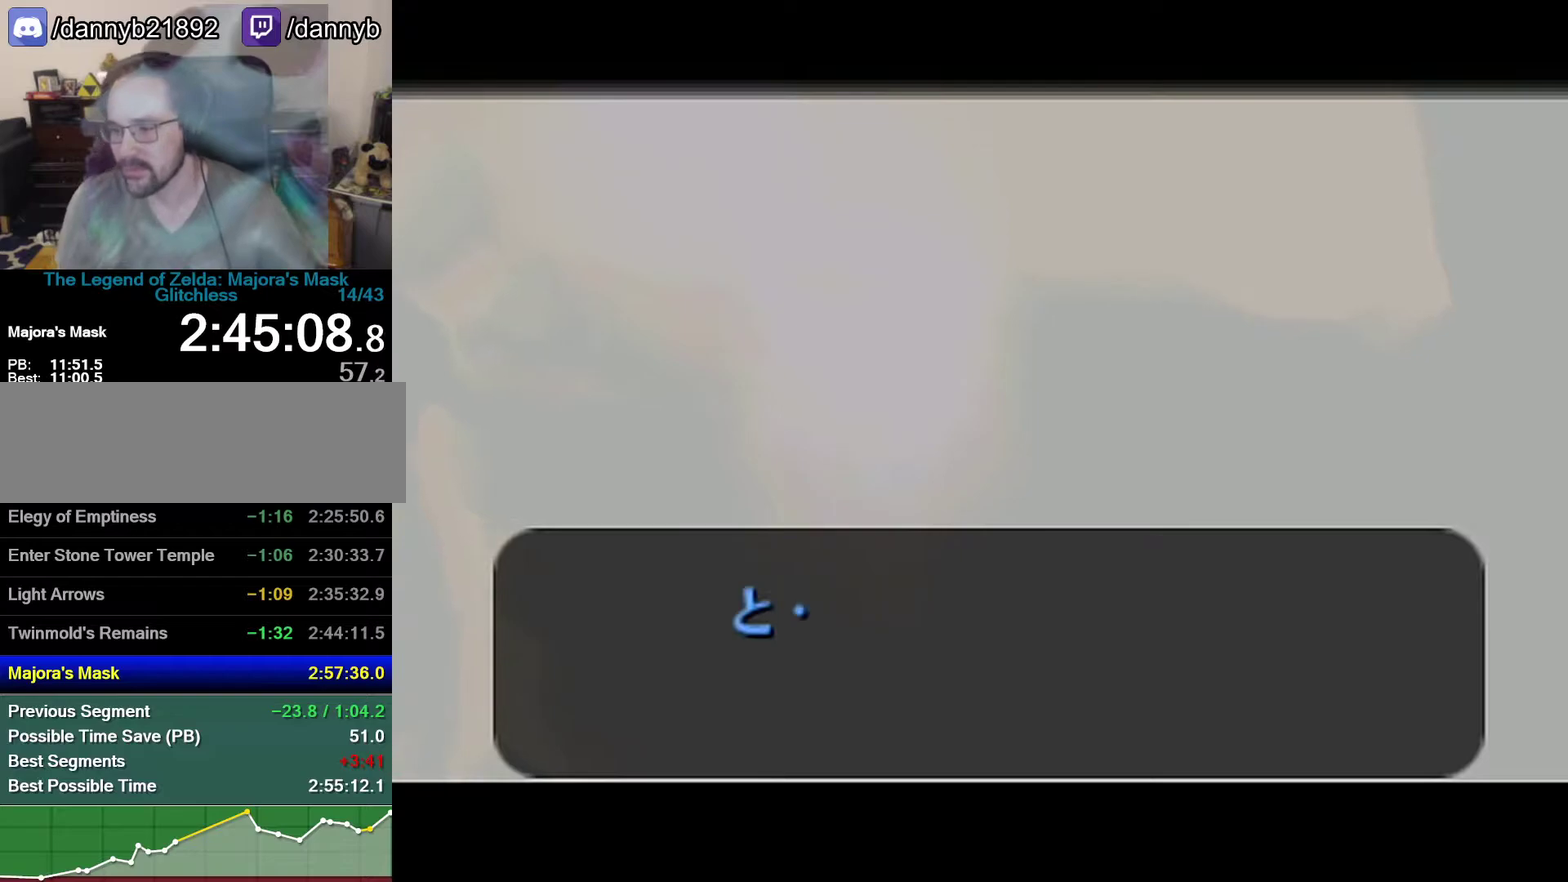
{"buttons": [], "left_stick": "center", "events": [[17, "A", "down"], [17, "B", "up"], [83, "A", "up"], [233, "B", "down"], [267, "A", "down"], [300, "B", "up"], [333, "A", "up"], [367, "B", "down"], [467, "B", "up"]]}
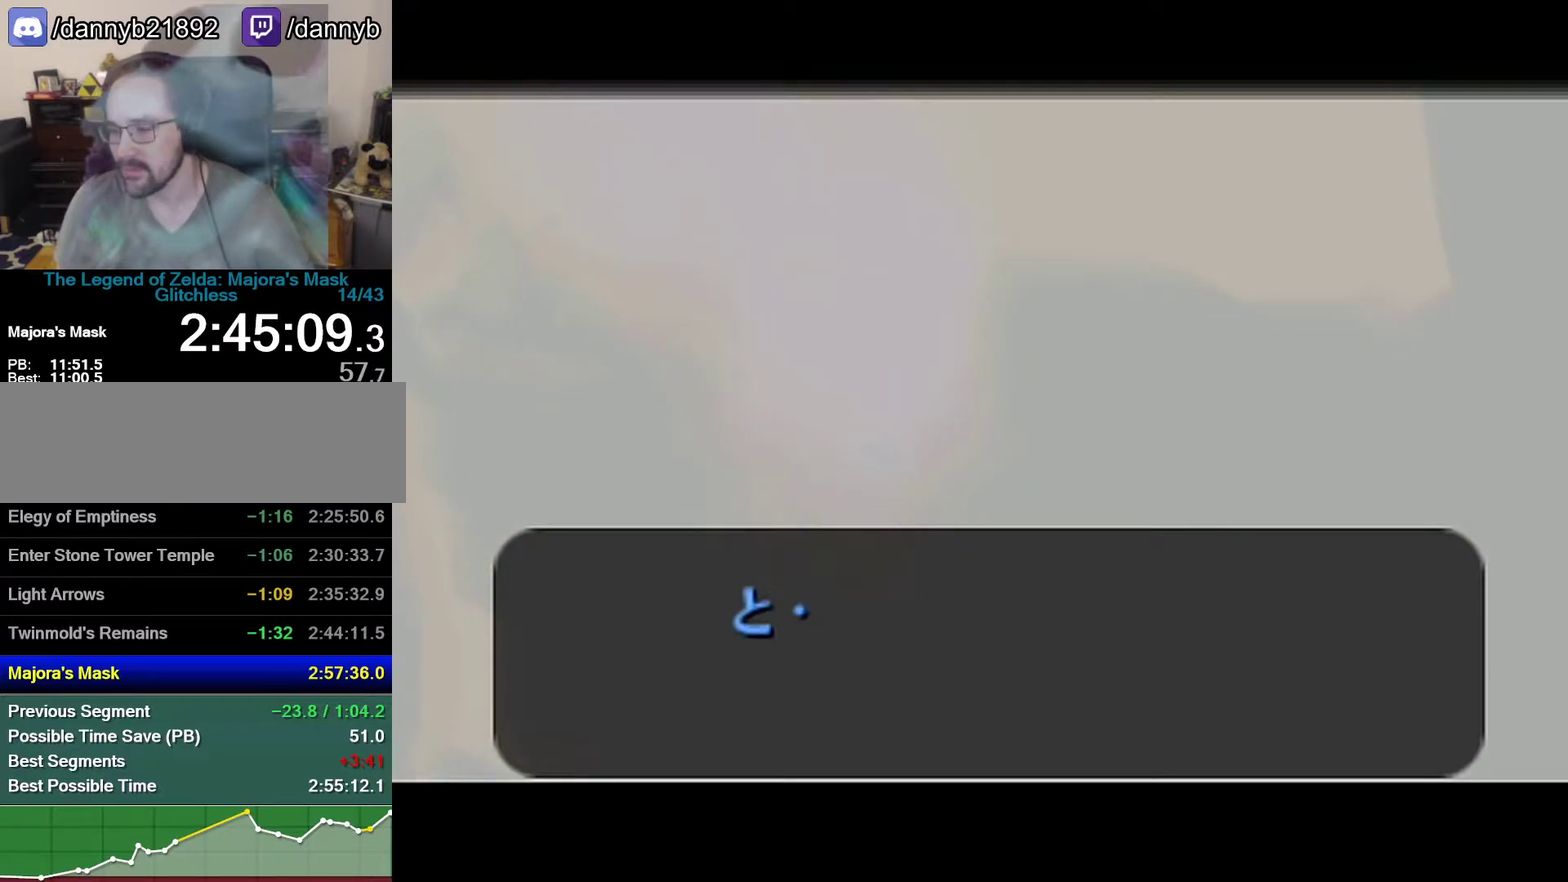
{"buttons": ["A"], "left_stick": "center", "events": [[50, "A", "down"], [117, "A", "up"], [117, "B", "down"], [217, "A", "down"], [217, "B", "up"], [267, "A", "up"], [267, "B", "down"], [333, "A", "down"], [333, "B", "up"]]}
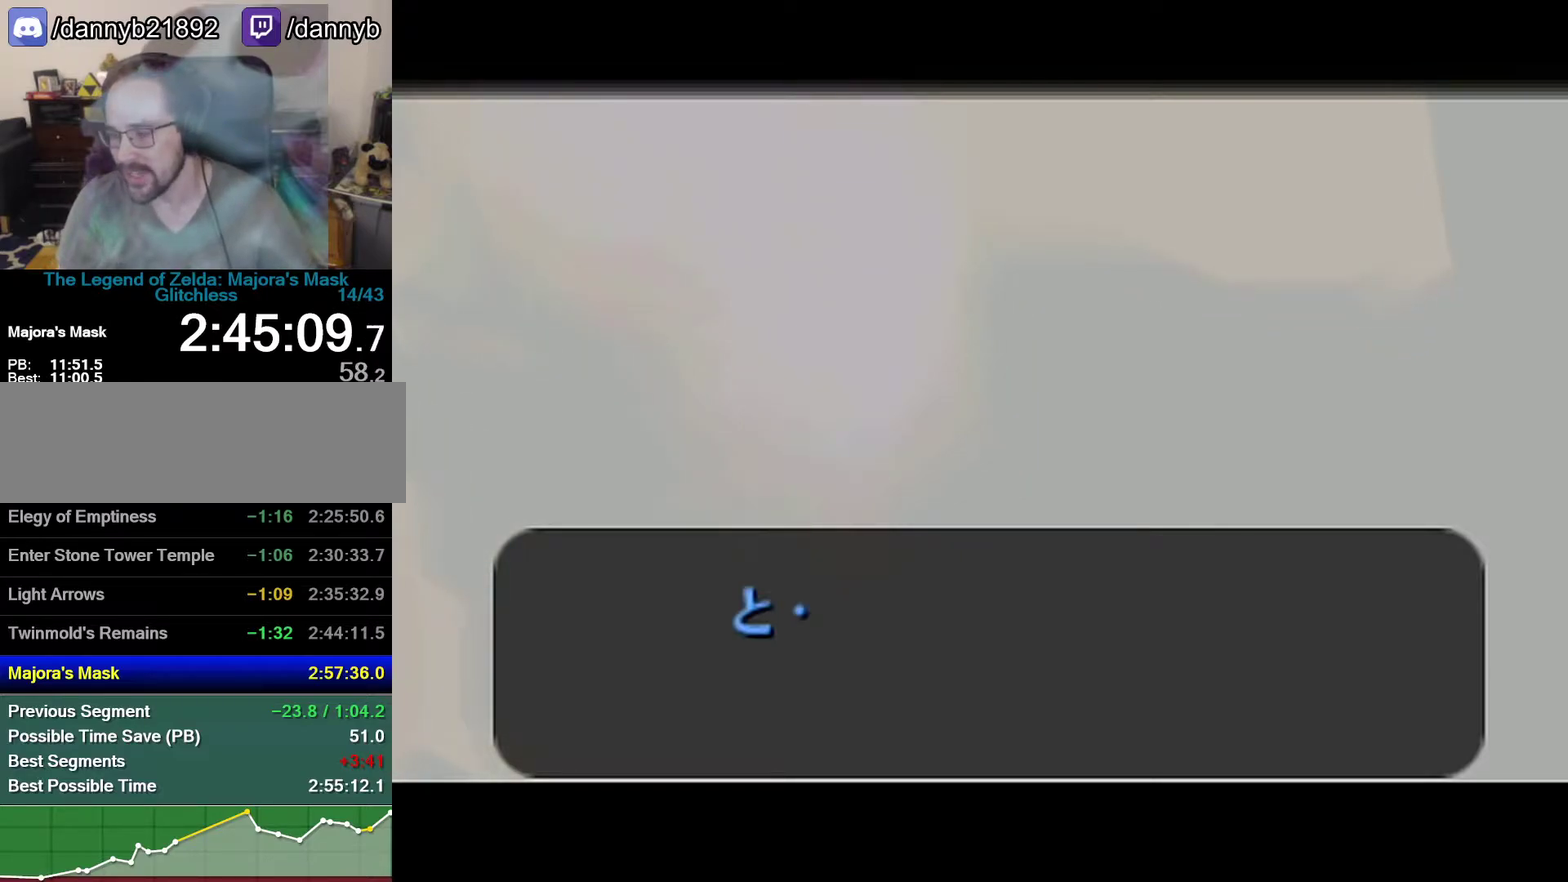
{"buttons": ["B"], "left_stick": "center", "events": [[33, "A", "up"], [50, "B", "down"], [267, "B", "up"], [333, "B", "down"]]}
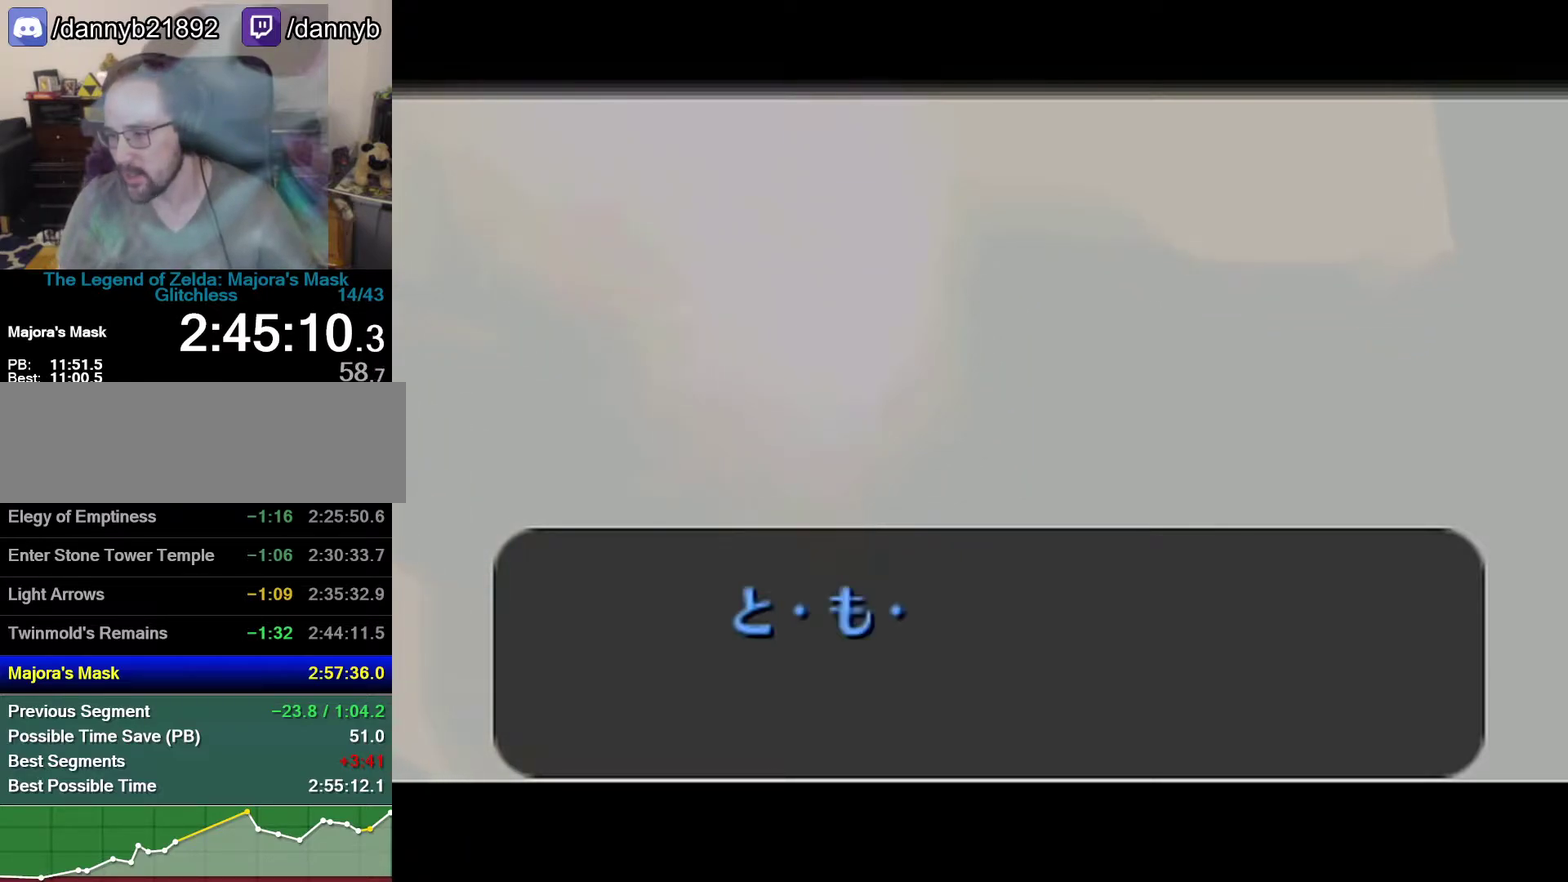
{"buttons": ["A"], "left_stick": "center", "events": [[50, "A", "down"], [50, "B", "up"], [233, "A", "up"], [333, "A", "down"]]}
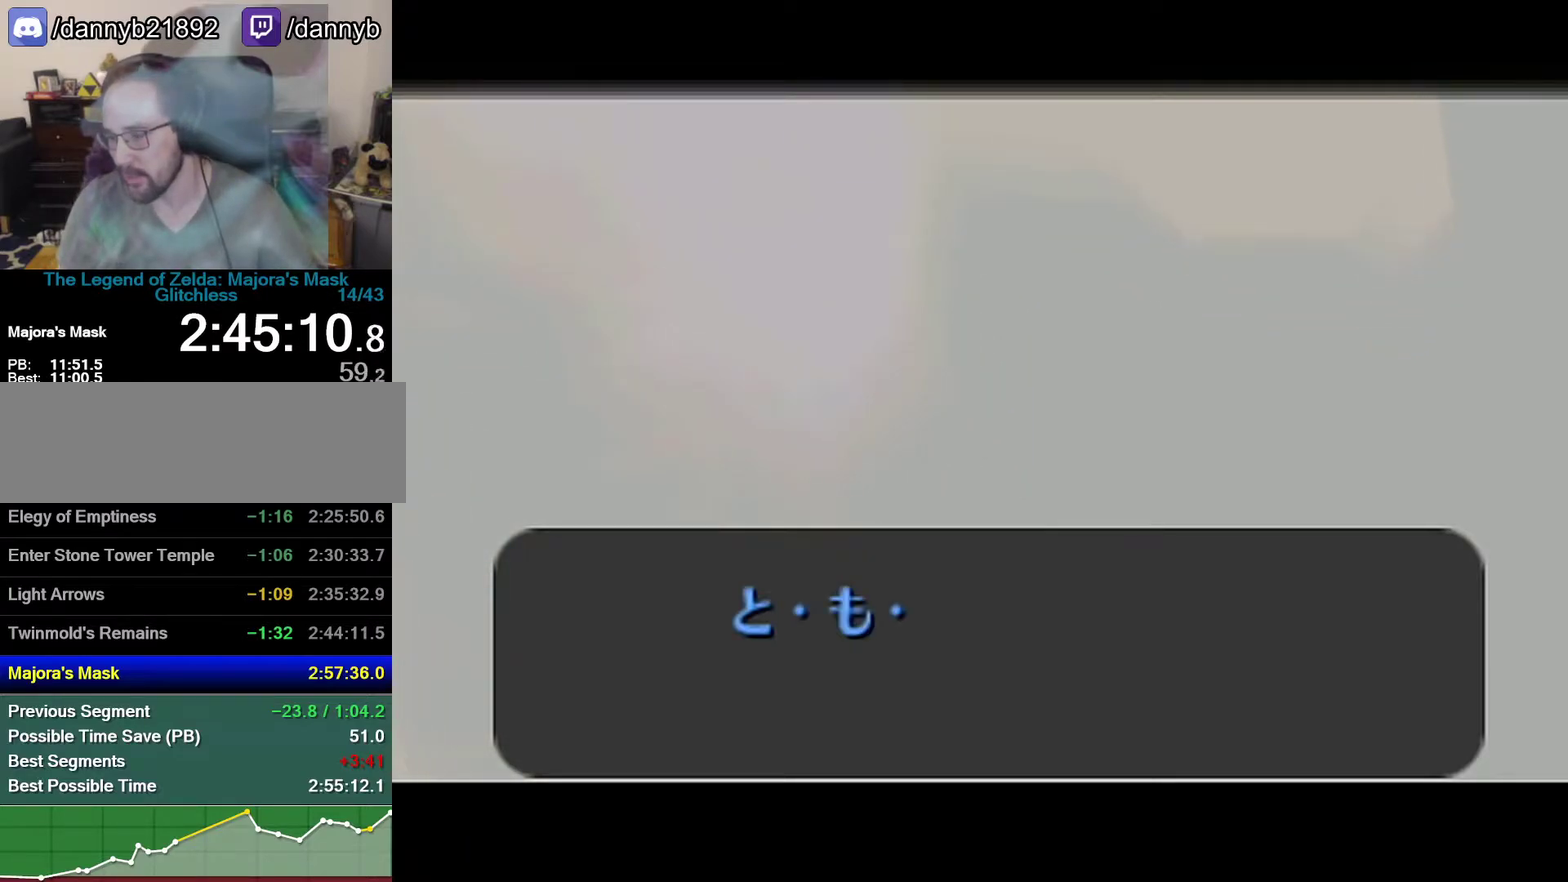
{"buttons": [], "left_stick": "center", "events": [[17, "A", "up"], [17, "B", "down"], [83, "A", "down"], [83, "B", "up"], [183, "A", "up"], [183, "B", "down"], [233, "A", "down"], [233, "B", "up"], [300, "A", "up"], [300, "B", "down"], [500, "B", "up"]]}
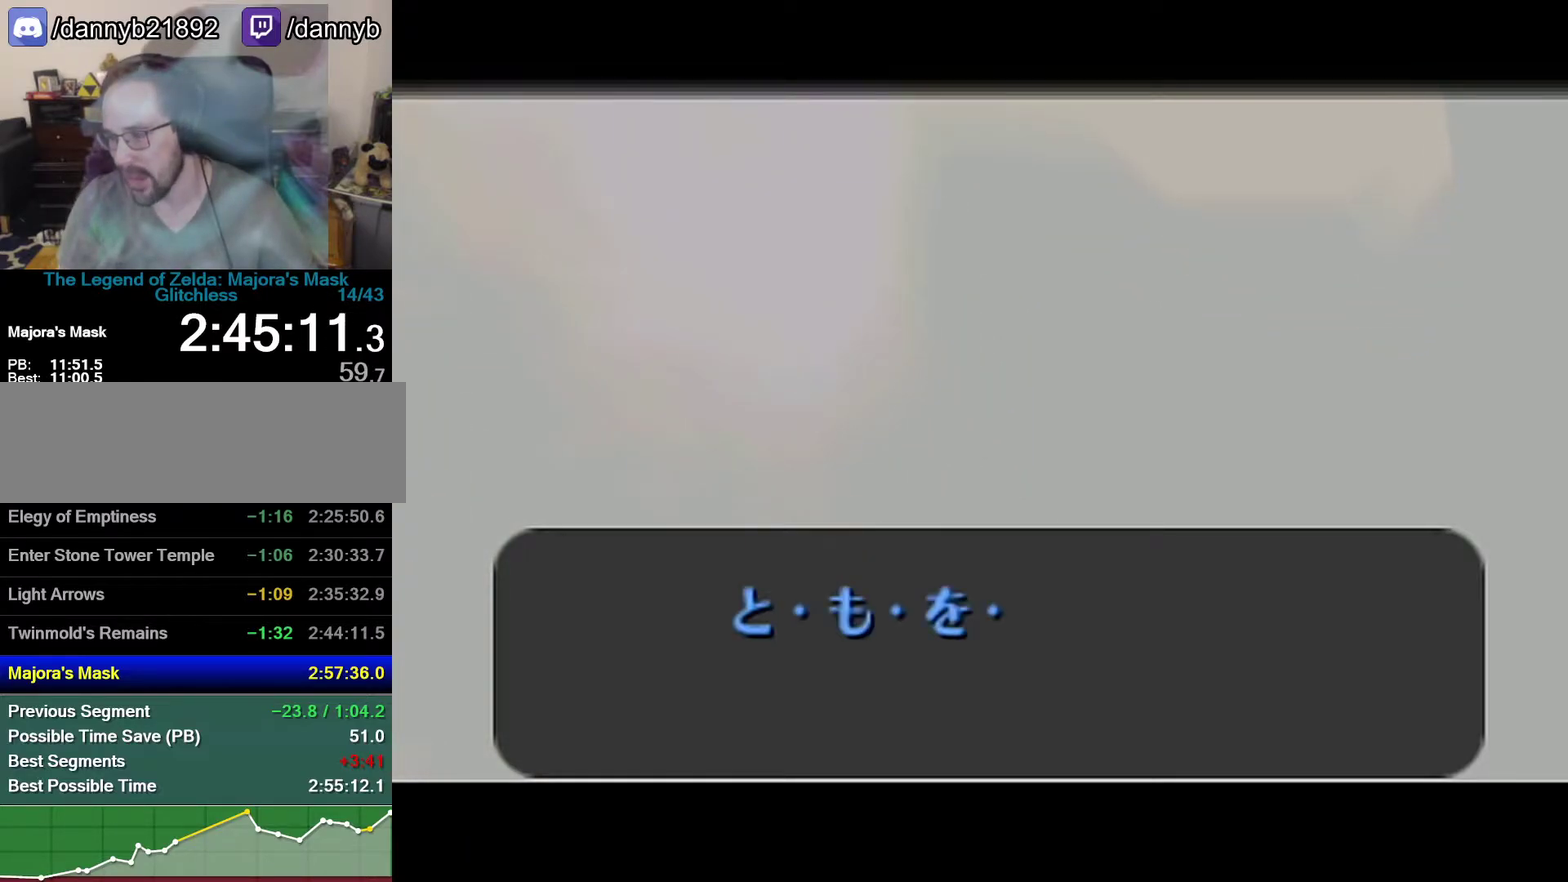
{"buttons": [], "left_stick": "center", "events": [[17, "A", "down"], [83, "A", "up"], [83, "B", "down"], [267, "B", "up"], [300, "A", "down"], [483, "A", "up"]]}
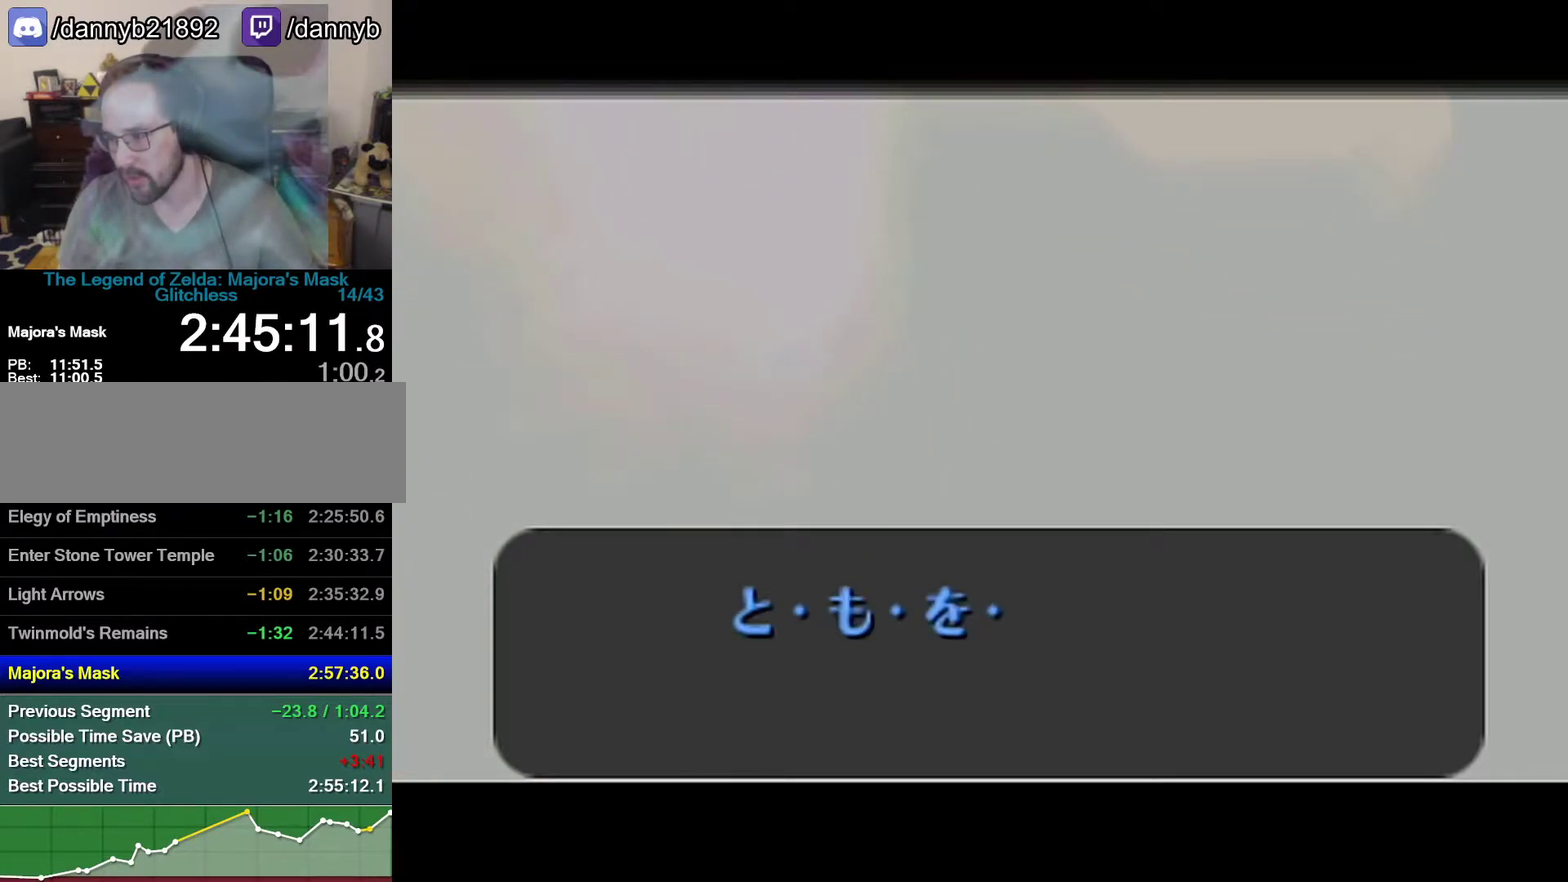
{"buttons": ["A"], "left_stick": "center", "events": [[17, "B", "down"], [83, "A", "down"], [83, "B", "up"], [283, "A", "up"], [283, "B", "down"], [333, "A", "down"], [333, "B", "up"], [433, "A", "up"], [433, "B", "down"], [500, "A", "down"], [500, "B", "up"]]}
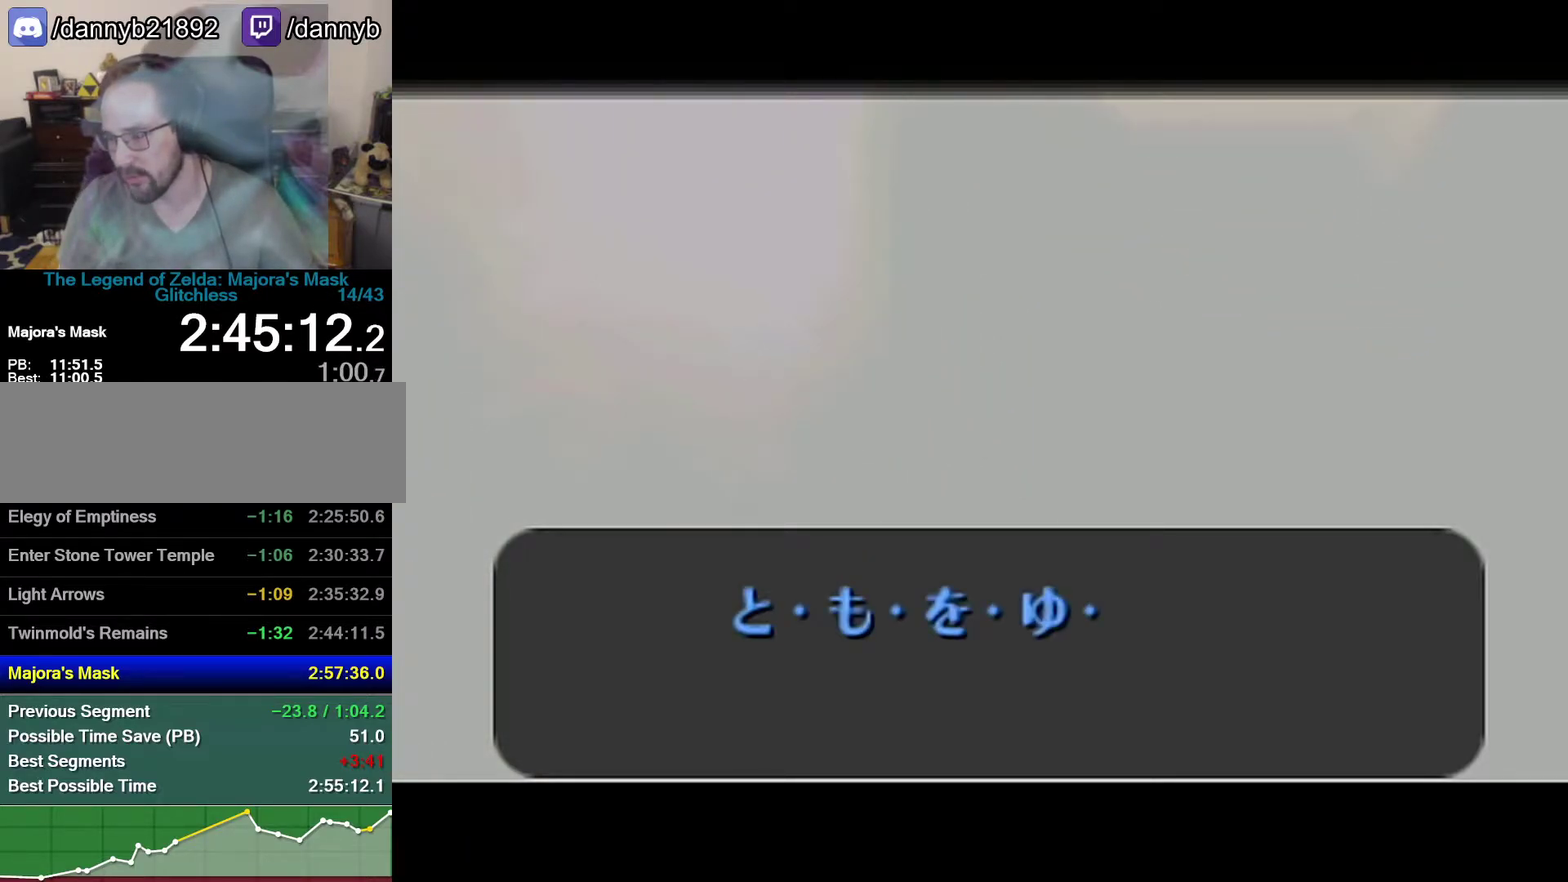
{"buttons": ["B"], "left_stick": "center", "events": [[50, "A", "up"], [50, "B", "down"], [150, "A", "down"], [150, "B", "up"], [217, "A", "up"], [267, "A", "down"], [467, "A", "up"], [500, "B", "down"]]}
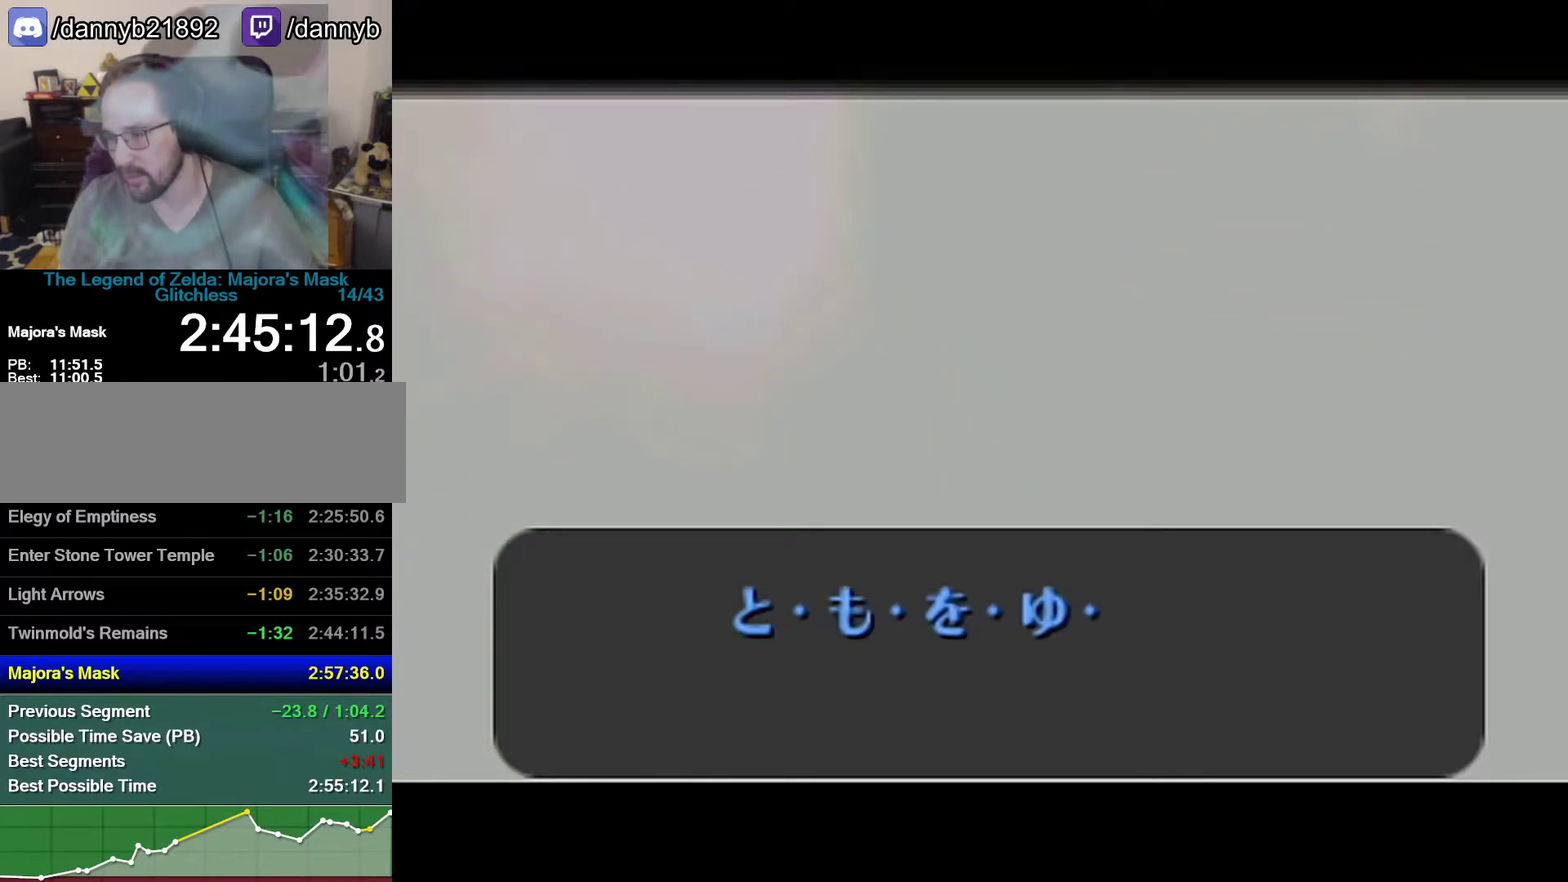
{"buttons": ["A"], "left_stick": "center", "events": [[50, "A", "down"], [50, "B", "up"], [117, "A", "up"], [117, "B", "down"], [183, "A", "down"], [183, "B", "up"], [233, "A", "up"], [300, "A", "down"], [400, "A", "up"], [400, "B", "down"], [467, "A", "down"], [467, "B", "up"]]}
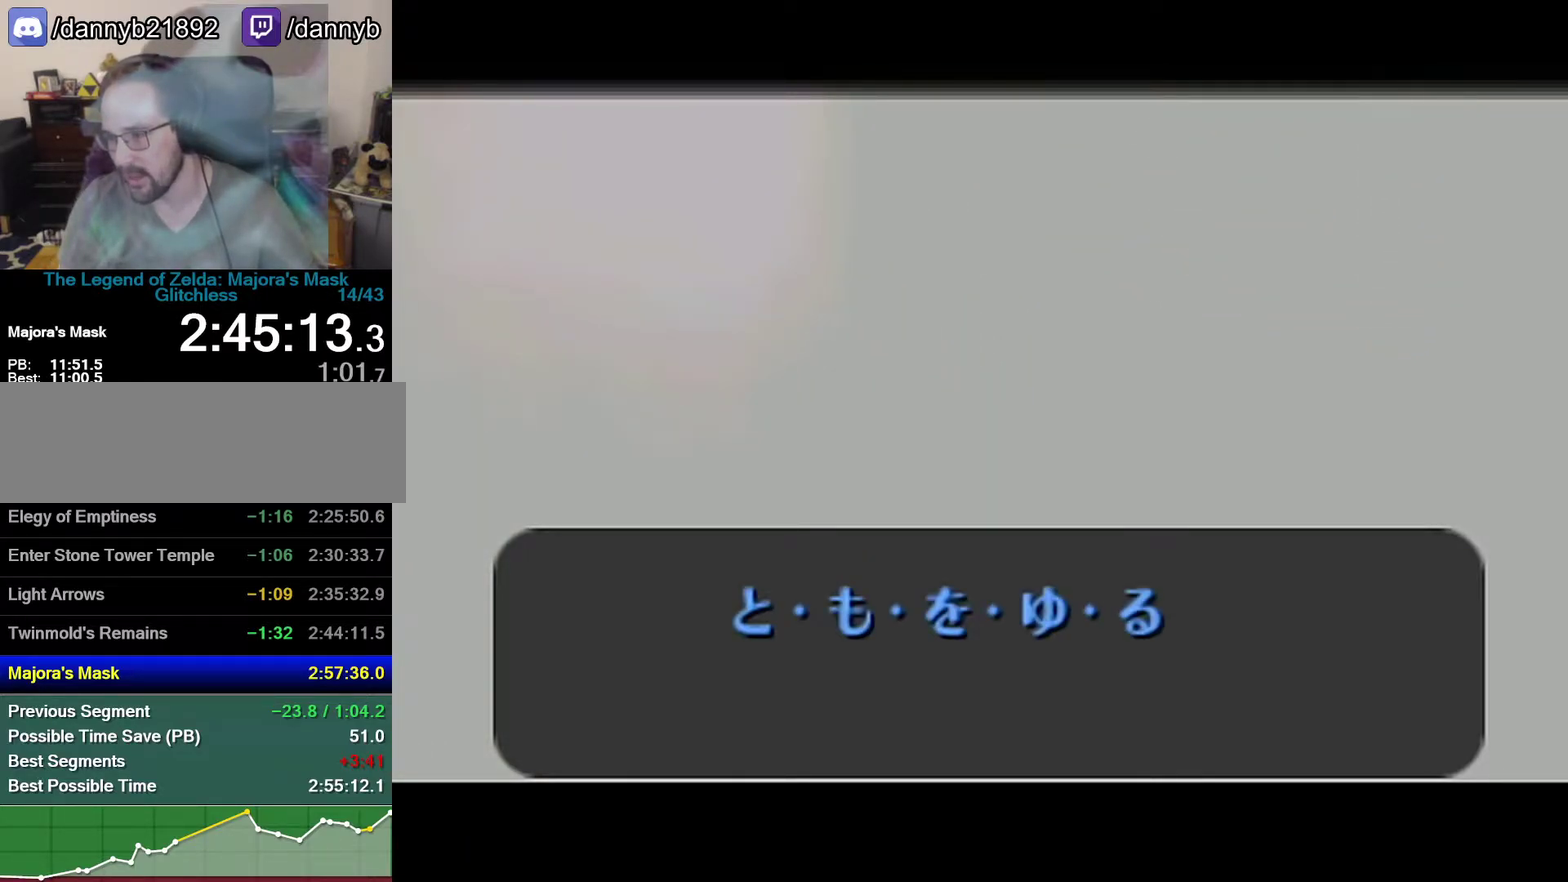
{"buttons": ["B"], "left_stick": "center", "events": [[33, "A", "up"], [50, "B", "down"], [250, "A", "down"], [250, "B", "up"], [300, "A", "up"], [300, "B", "down"], [400, "A", "down"], [400, "B", "up"], [467, "A", "up"], [467, "B", "down"]]}
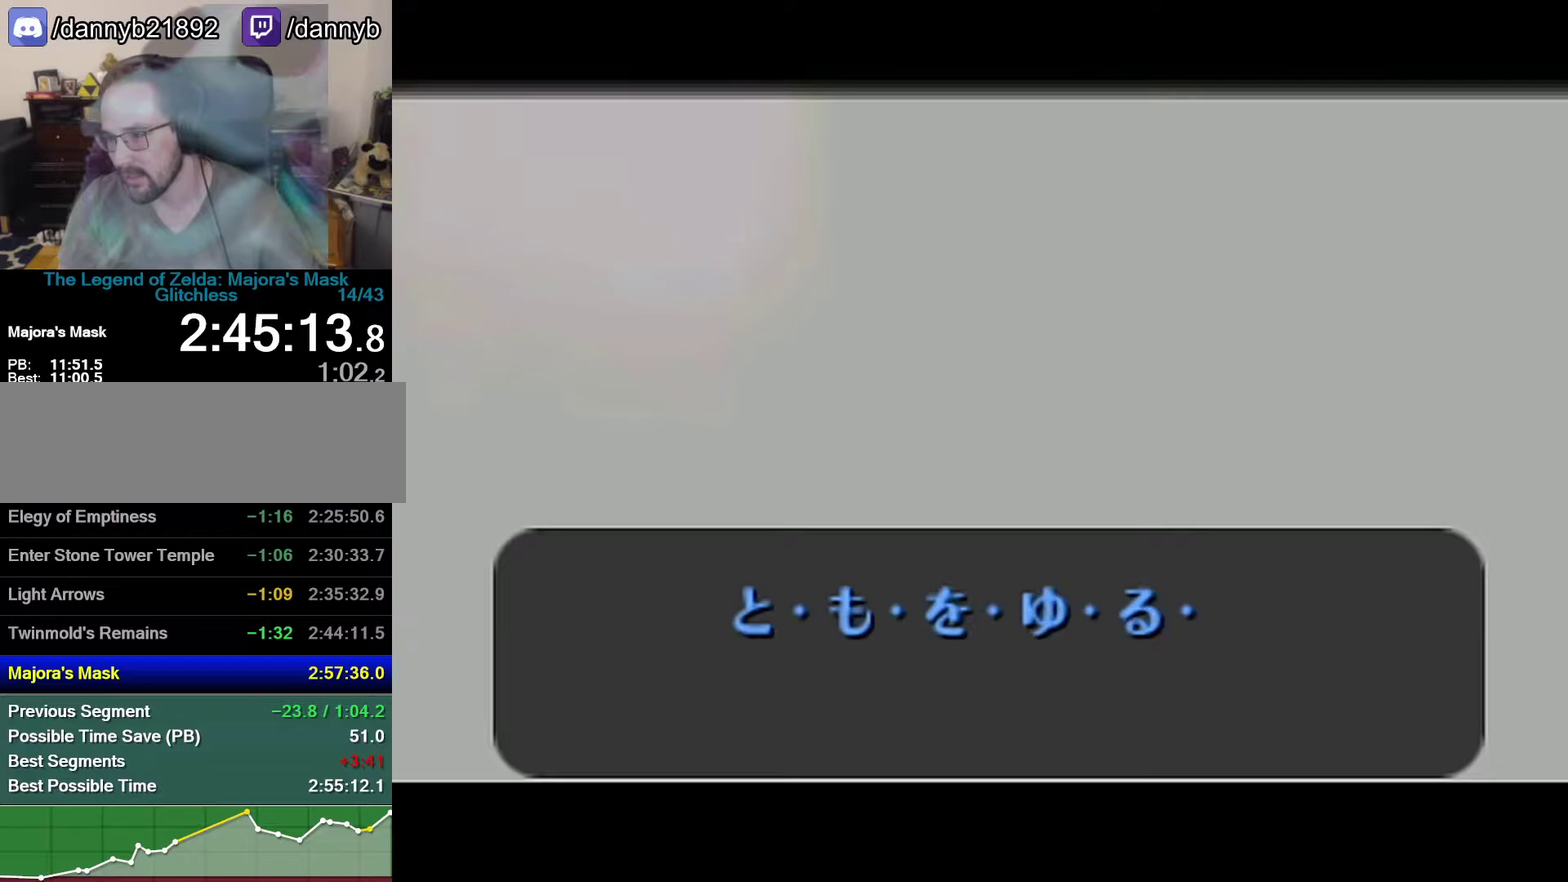
{"buttons": ["B"], "left_stick": "center", "events": [[17, "A", "down"], [17, "B", "up"], [217, "A", "up"], [300, "A", "down"], [400, "A", "up"], [500, "B", "down"]]}
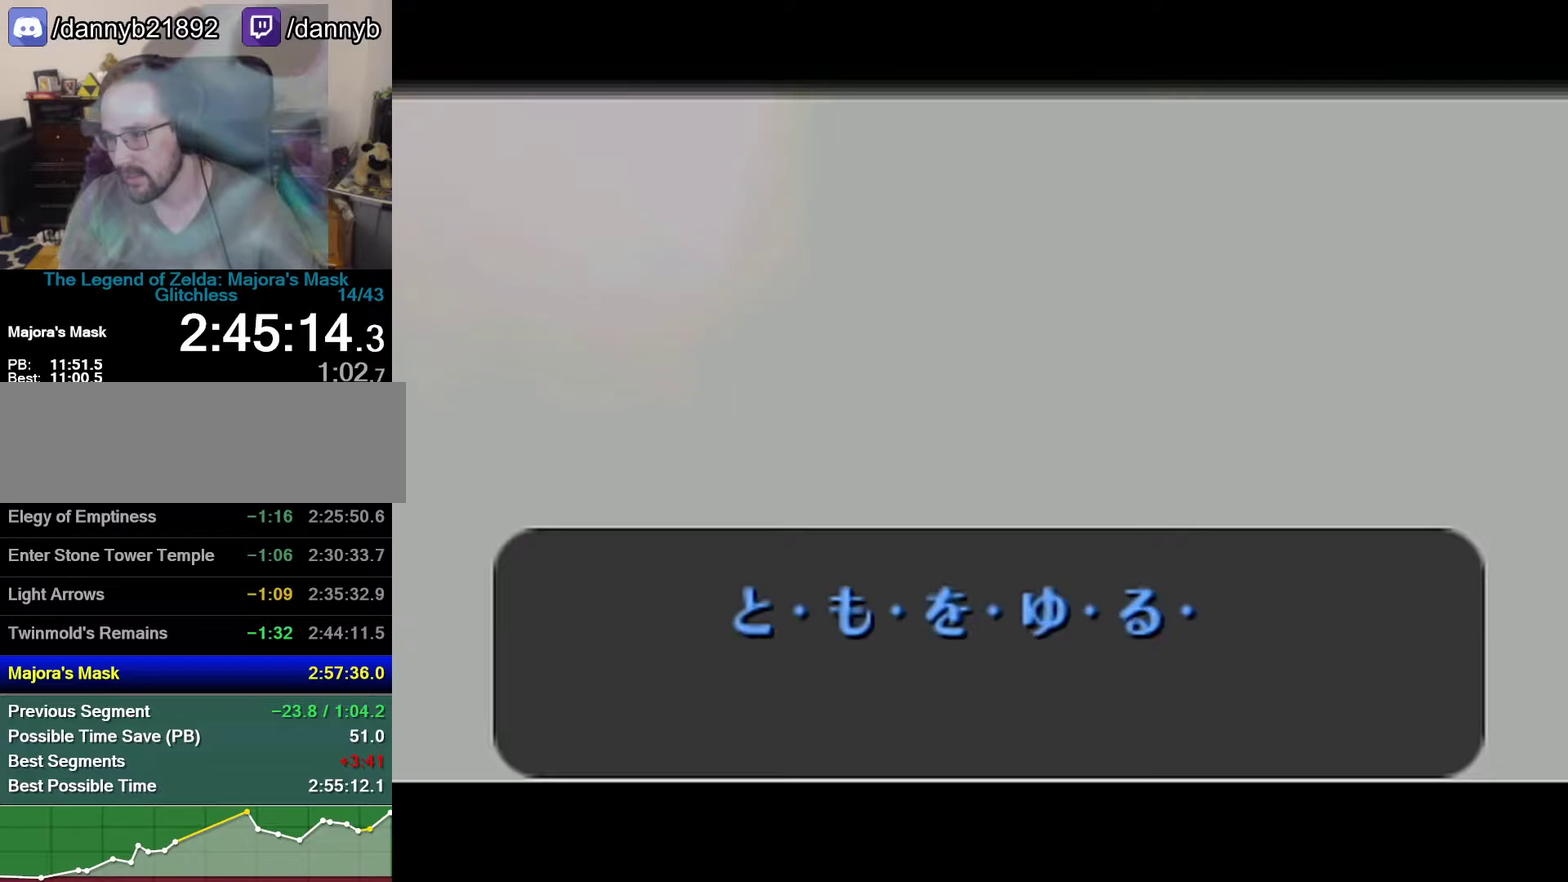
{"buttons": [], "left_stick": "center", "events": [[217, "B", "up"], [267, "B", "down"], [467, "B", "up"]]}
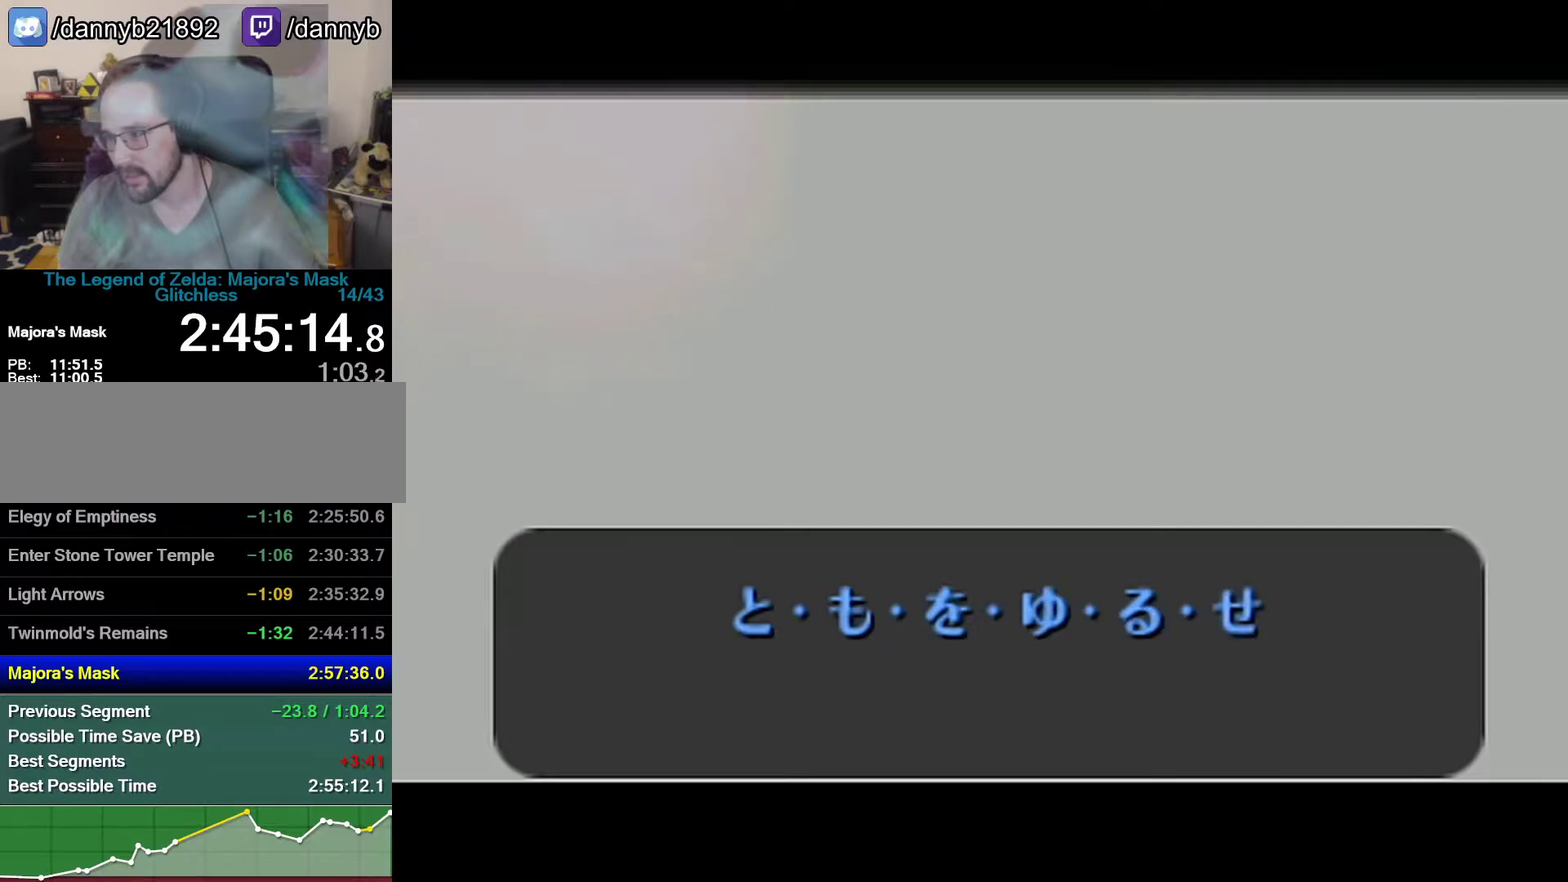
{"buttons": ["B"], "left_stick": "center", "events": [[50, "B", "down"], [117, "B", "up"], [183, "B", "down"], [233, "A", "down"], [233, "B", "up"], [467, "A", "up"], [467, "B", "down"]]}
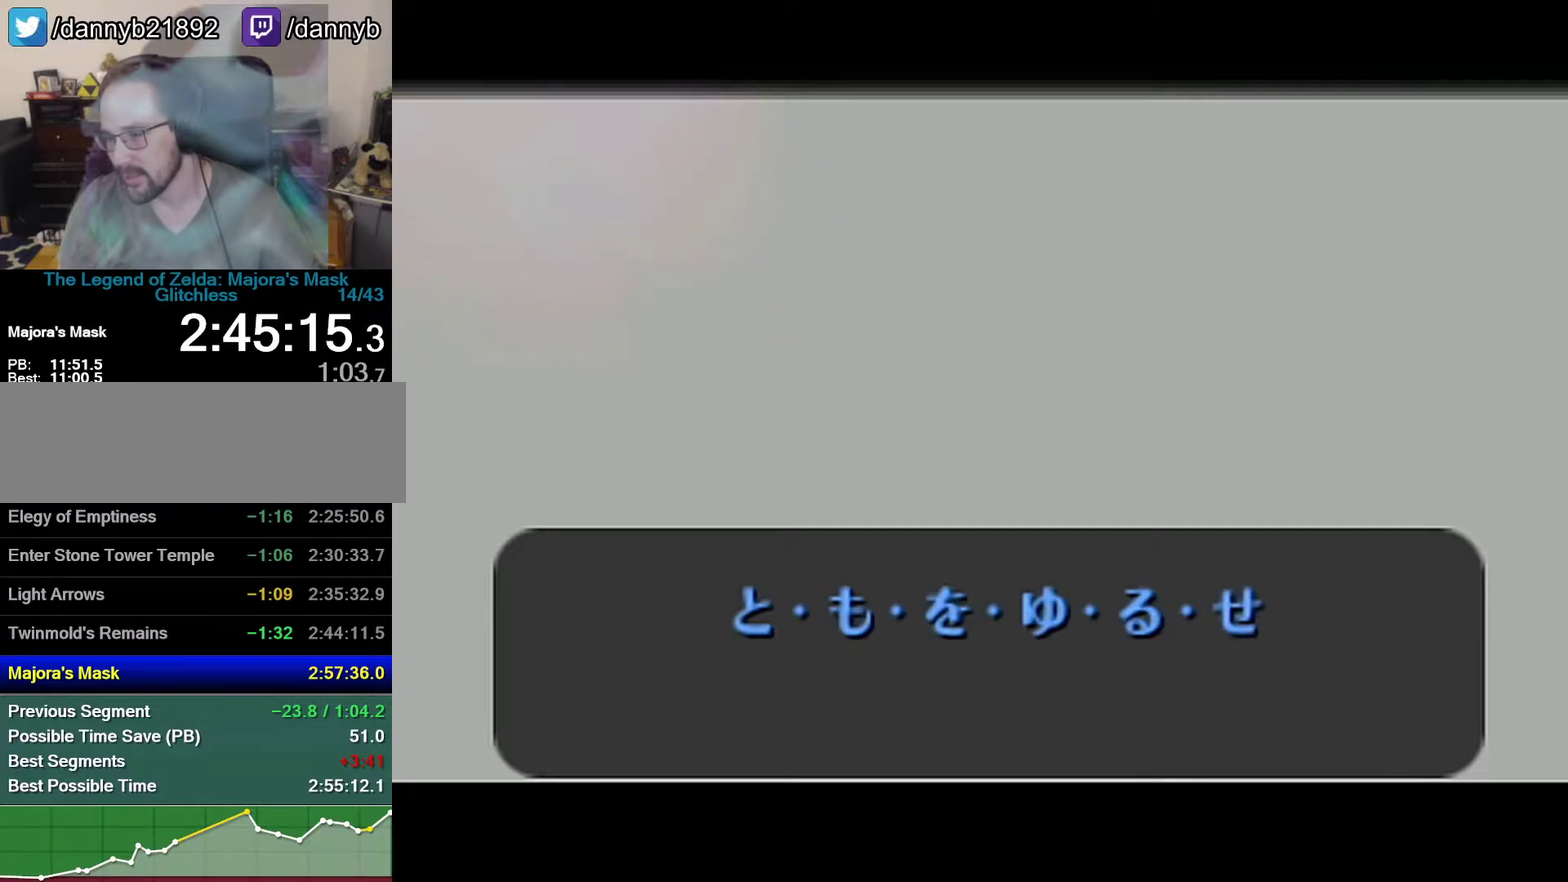
{"buttons": ["A"], "left_stick": "center", "events": [[17, "B", "up"], [183, "A", "down"], [217, "A", "up"], [367, "A", "down"], [400, "A", "up"], [433, "B", "down"], [467, "B", "up"], [483, "A", "down"]]}
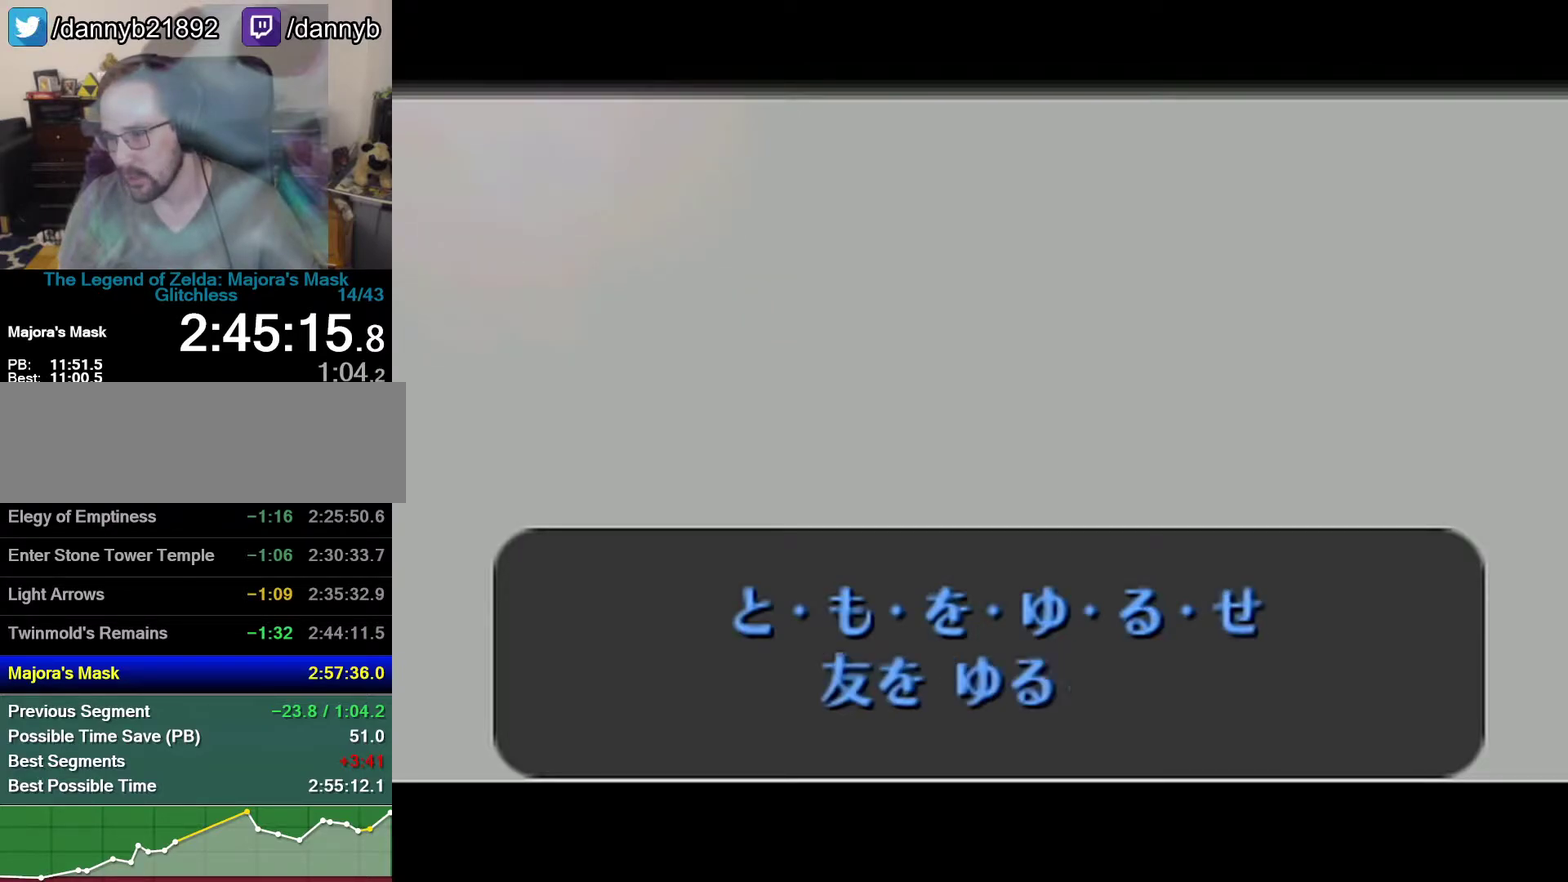
{"buttons": ["B"], "left_stick": "center", "events": [[17, "A", "up"], [17, "B", "down"], [150, "B", "up"], [183, "B", "down"], [250, "A", "down"], [250, "B", "up"], [300, "A", "up"], [300, "B", "down"], [400, "A", "down"], [400, "B", "up"], [467, "A", "up"], [467, "B", "down"]]}
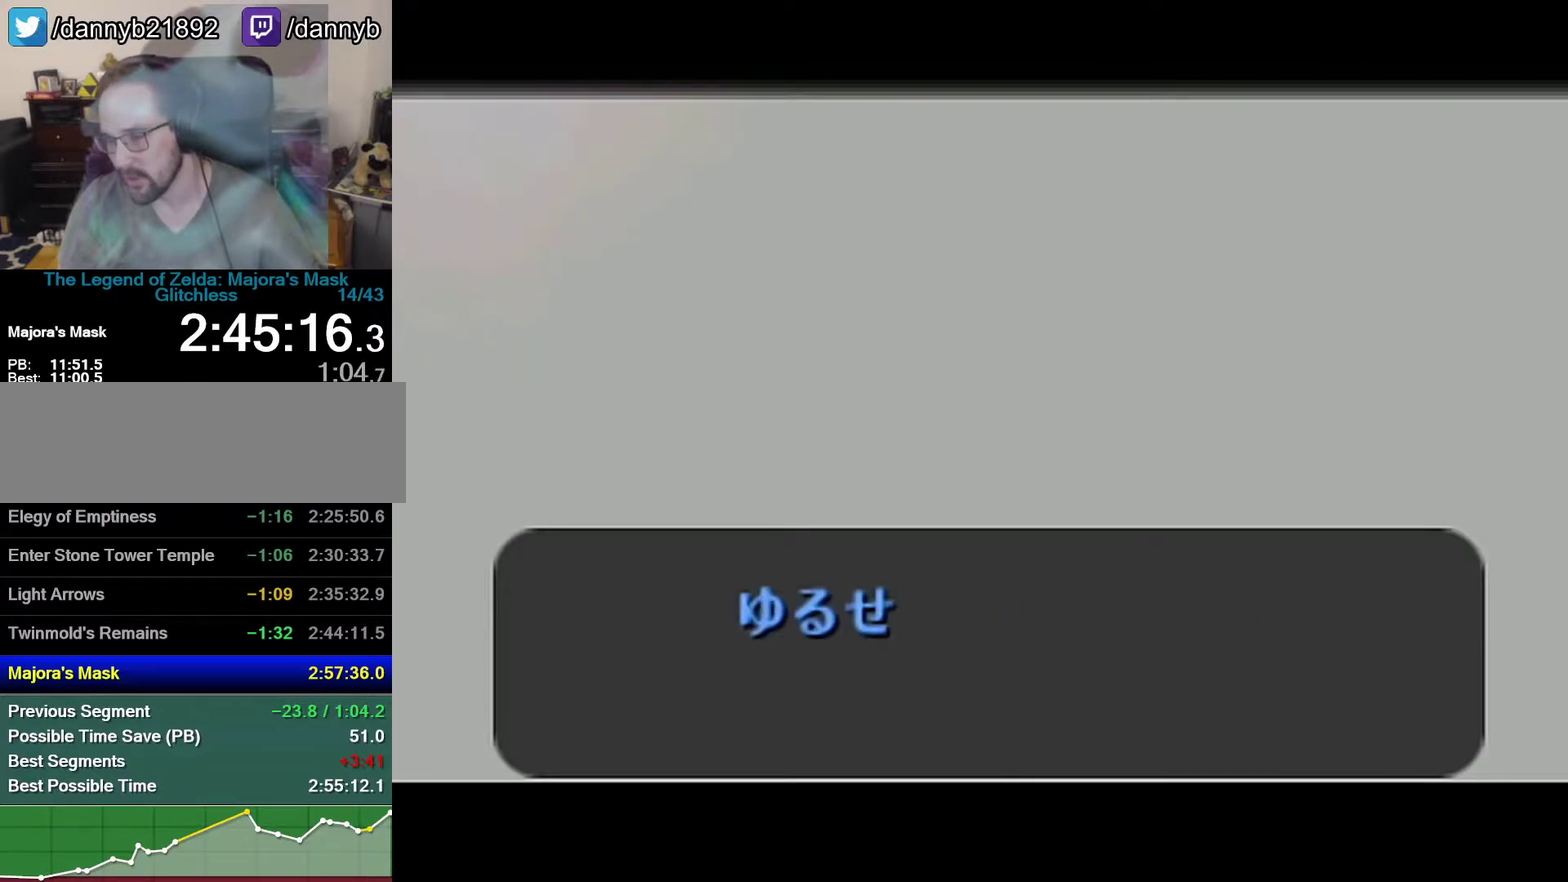
{"buttons": ["B"], "left_stick": "center", "events": [[150, "B", "up"], [233, "B", "down"], [433, "A", "down"], [433, "B", "up"], [483, "A", "up"], [483, "B", "down"]]}
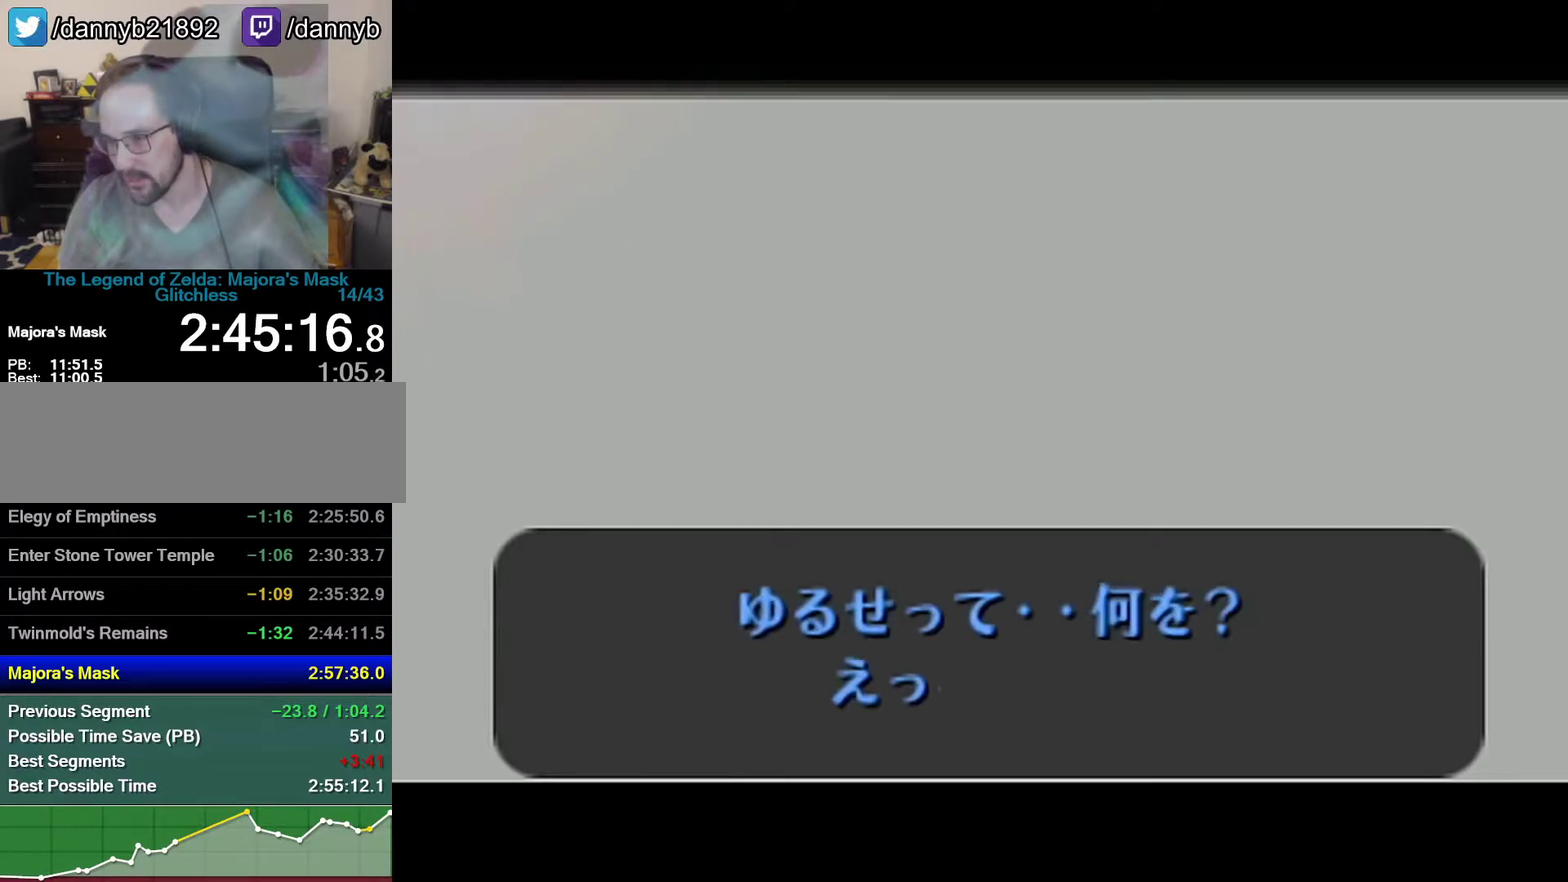
{"buttons": ["A"], "left_stick": "center", "events": [[83, "B", "up"], [150, "B", "down"], [217, "B", "up"], [400, "B", "down"], [467, "B", "up"], [500, "A", "down"]]}
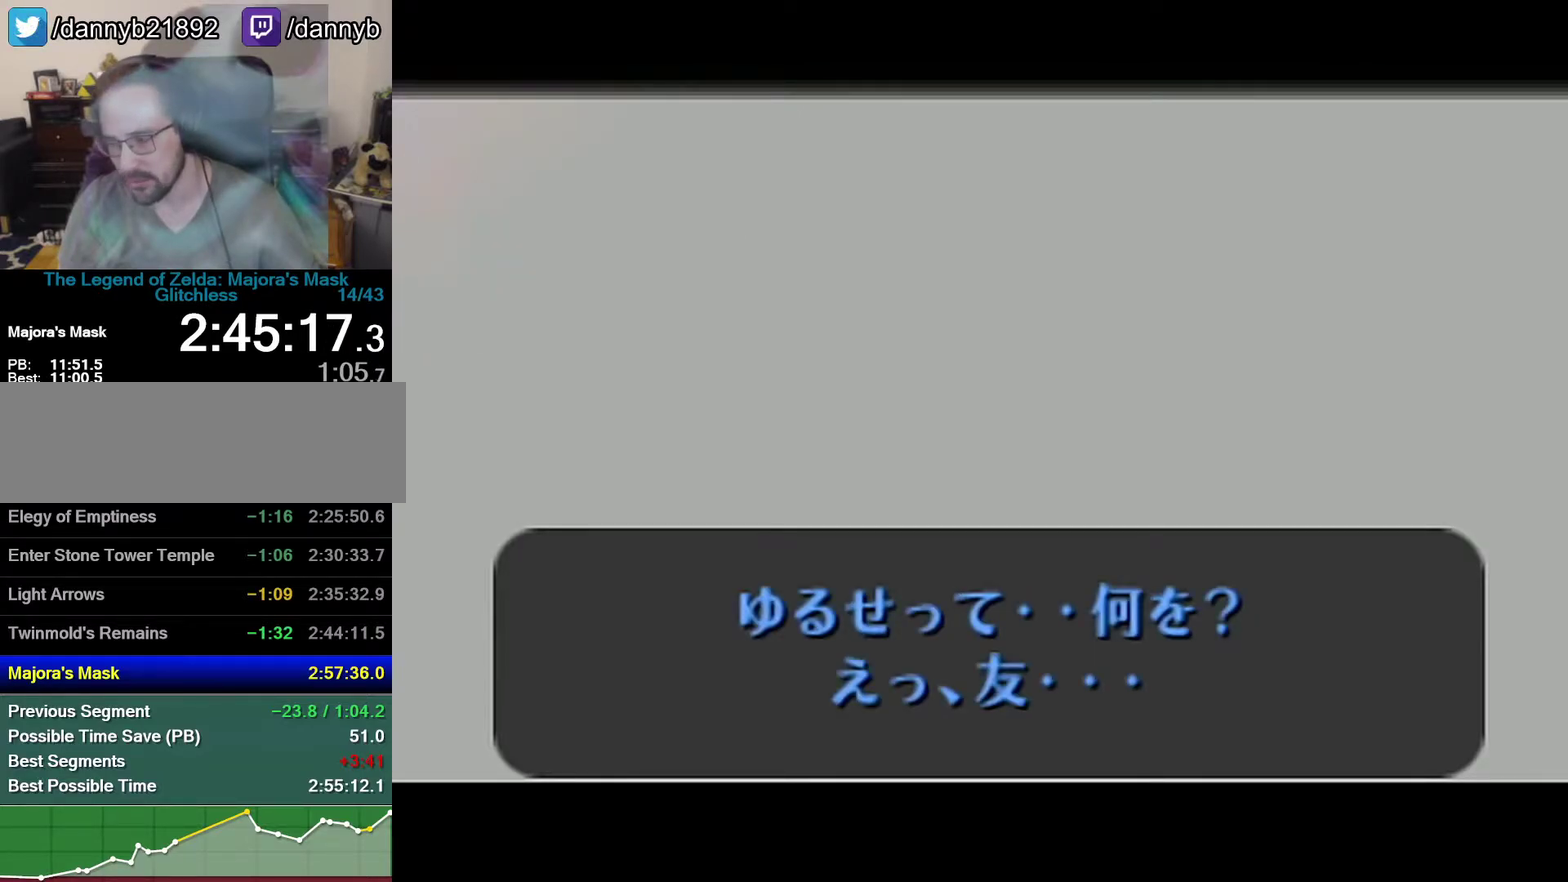
{"buttons": ["B"], "left_stick": "center", "events": [[150, "A", "up"], [183, "B", "down"], [267, "A", "down"], [267, "B", "up"], [333, "A", "up"], [467, "B", "down"]]}
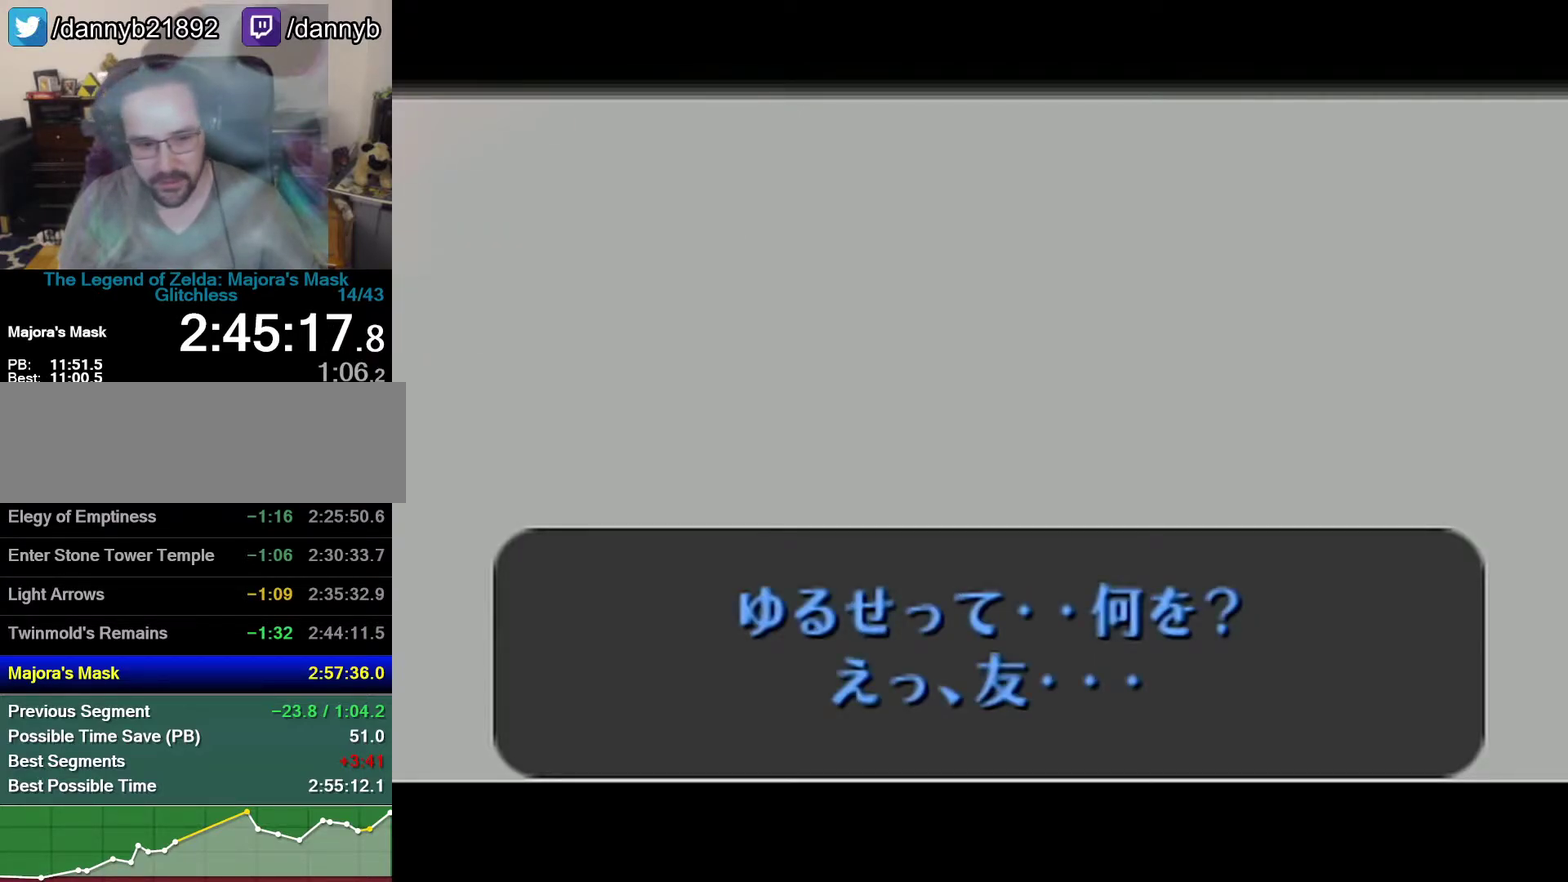
{"buttons": [], "left_stick": "center", "events": [[183, "B", "up"], [250, "B", "down"], [333, "B", "up"]]}